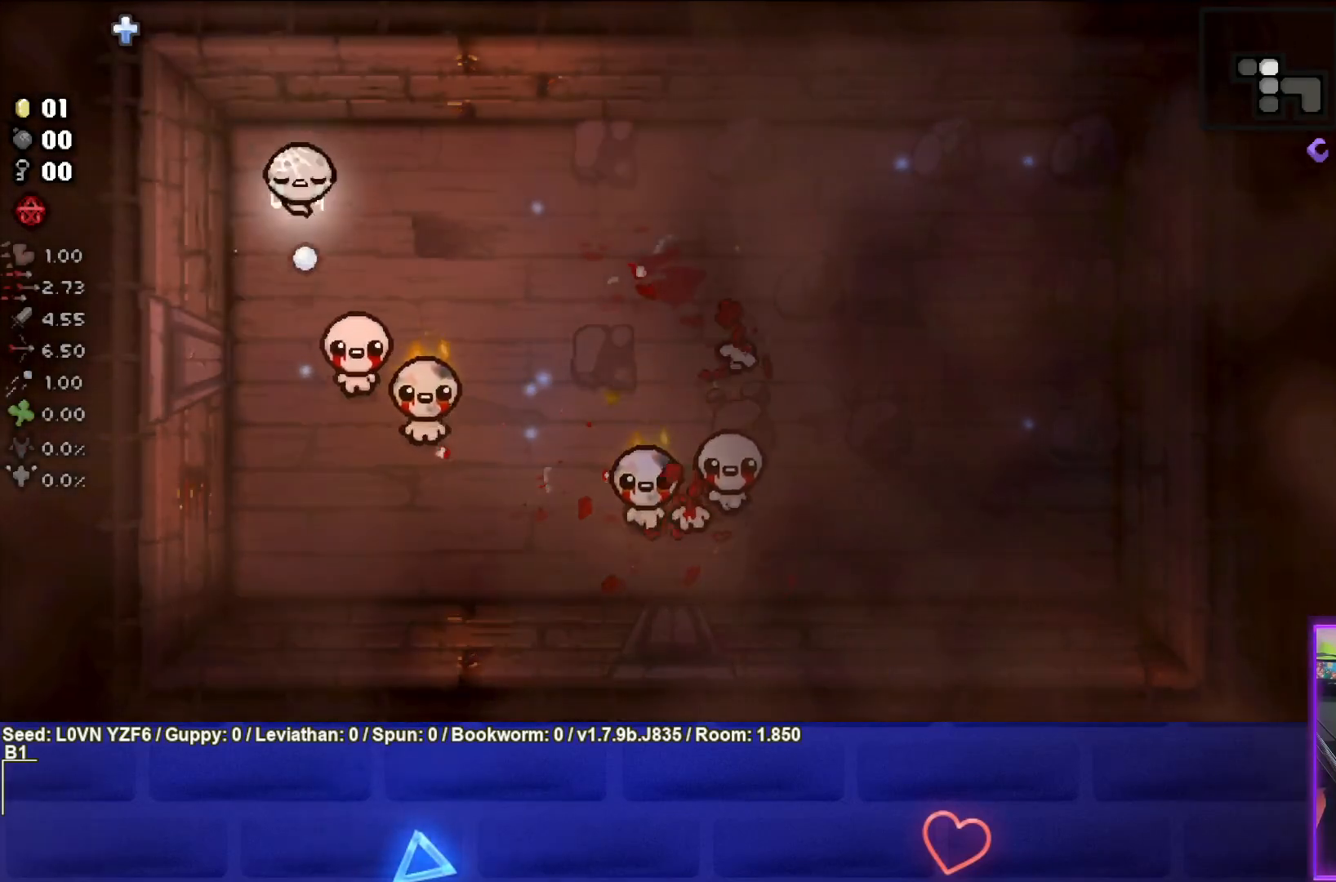
Gameplay with a controller (PlayStation layout); each line is a JSON object with the inputs held at the frame after it. "events" lists button and stick changes between this image and that frame as [ms after this image, input, new state], when the widget could be followed in between. Not read: right_stick.
{"buttons": ["CROSS"], "left_stick": "up-right", "events": []}
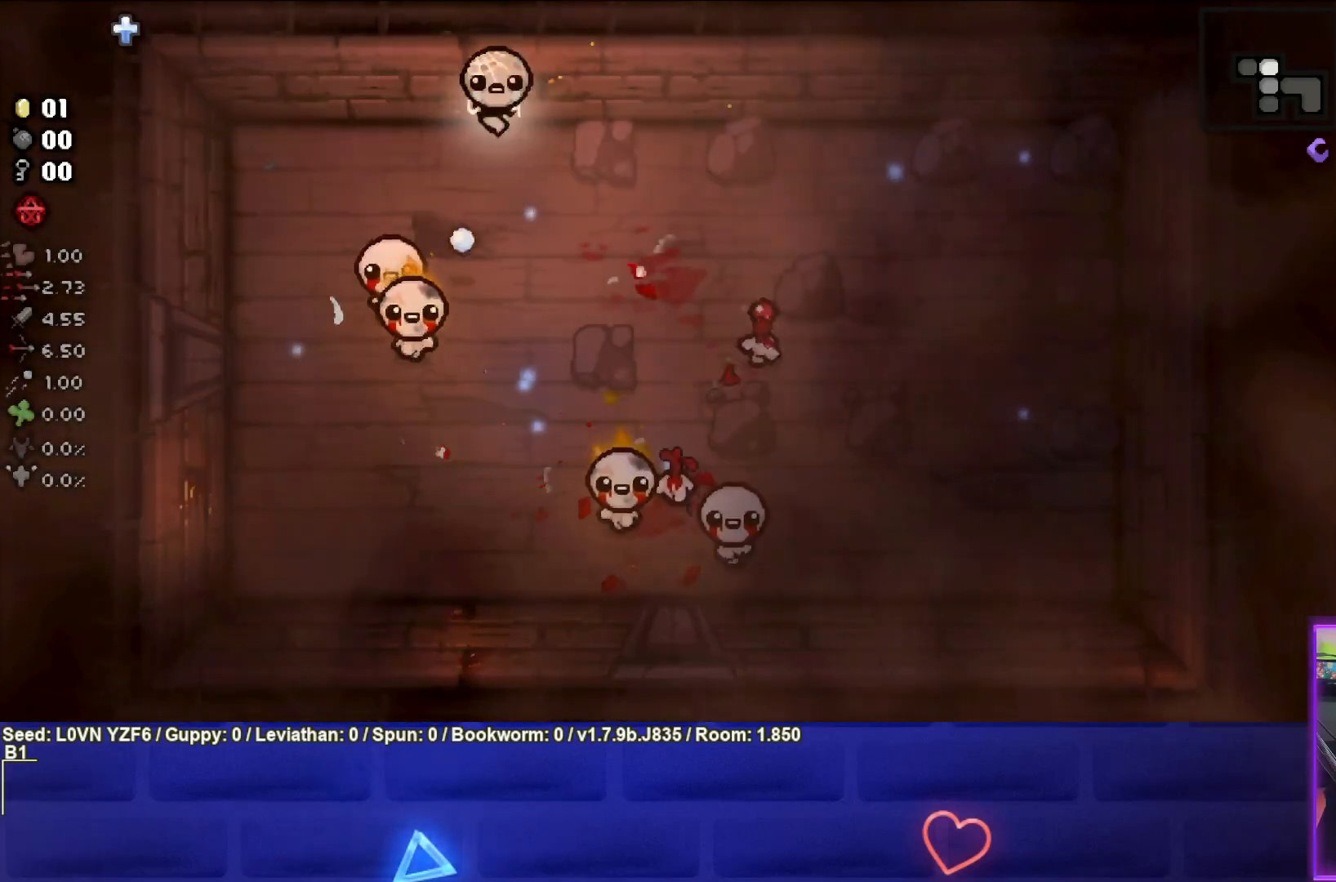
{"buttons": ["CROSS"], "left_stick": "right", "events": [[100, "left_stick", "center"], [400, "left_stick", "right"]]}
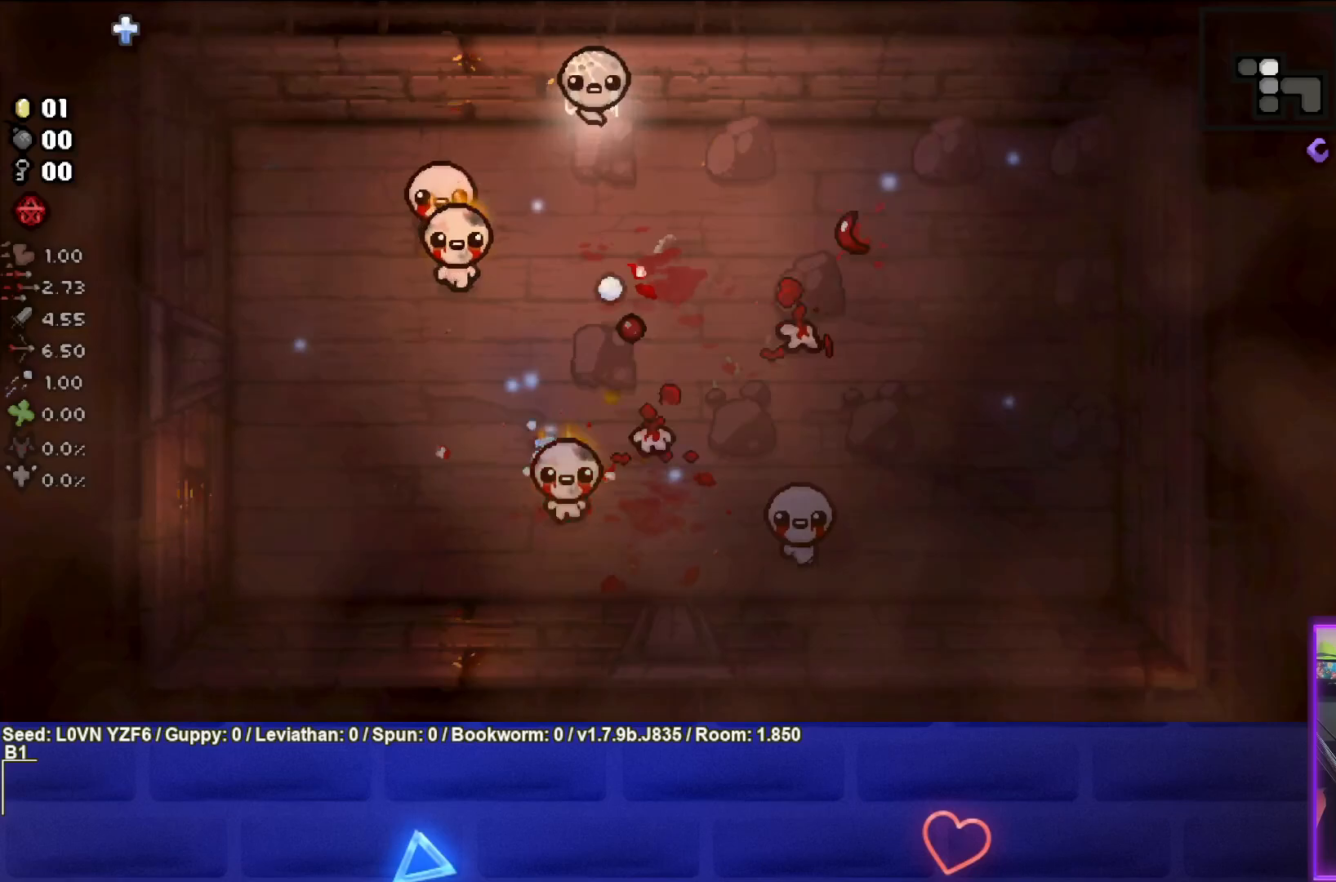
{"buttons": ["CROSS"], "left_stick": "center", "events": [[183, "left_stick", "center"], [250, "left_stick", "right"], [500, "left_stick", "center"]]}
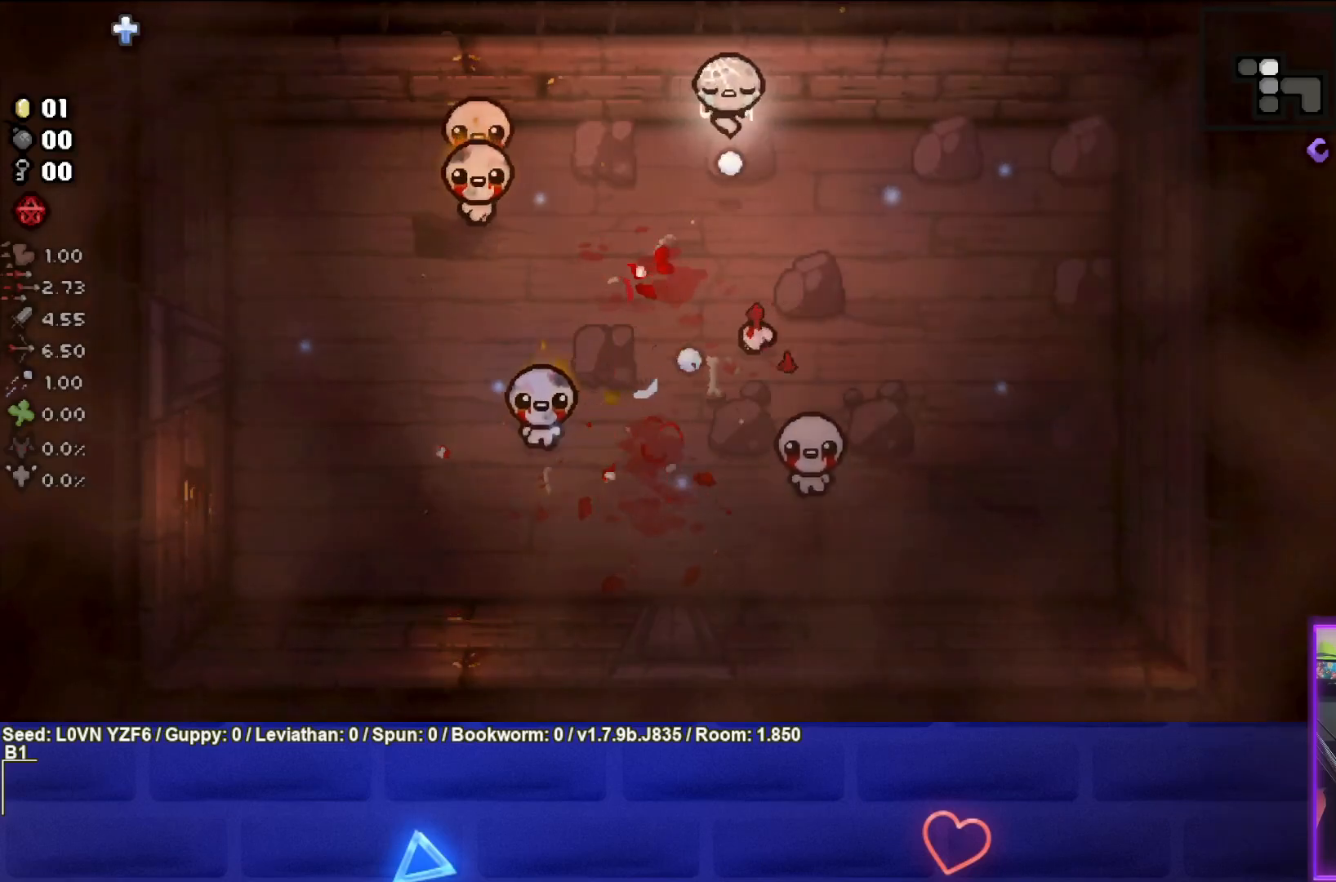
{"buttons": ["CROSS"], "left_stick": "center", "events": []}
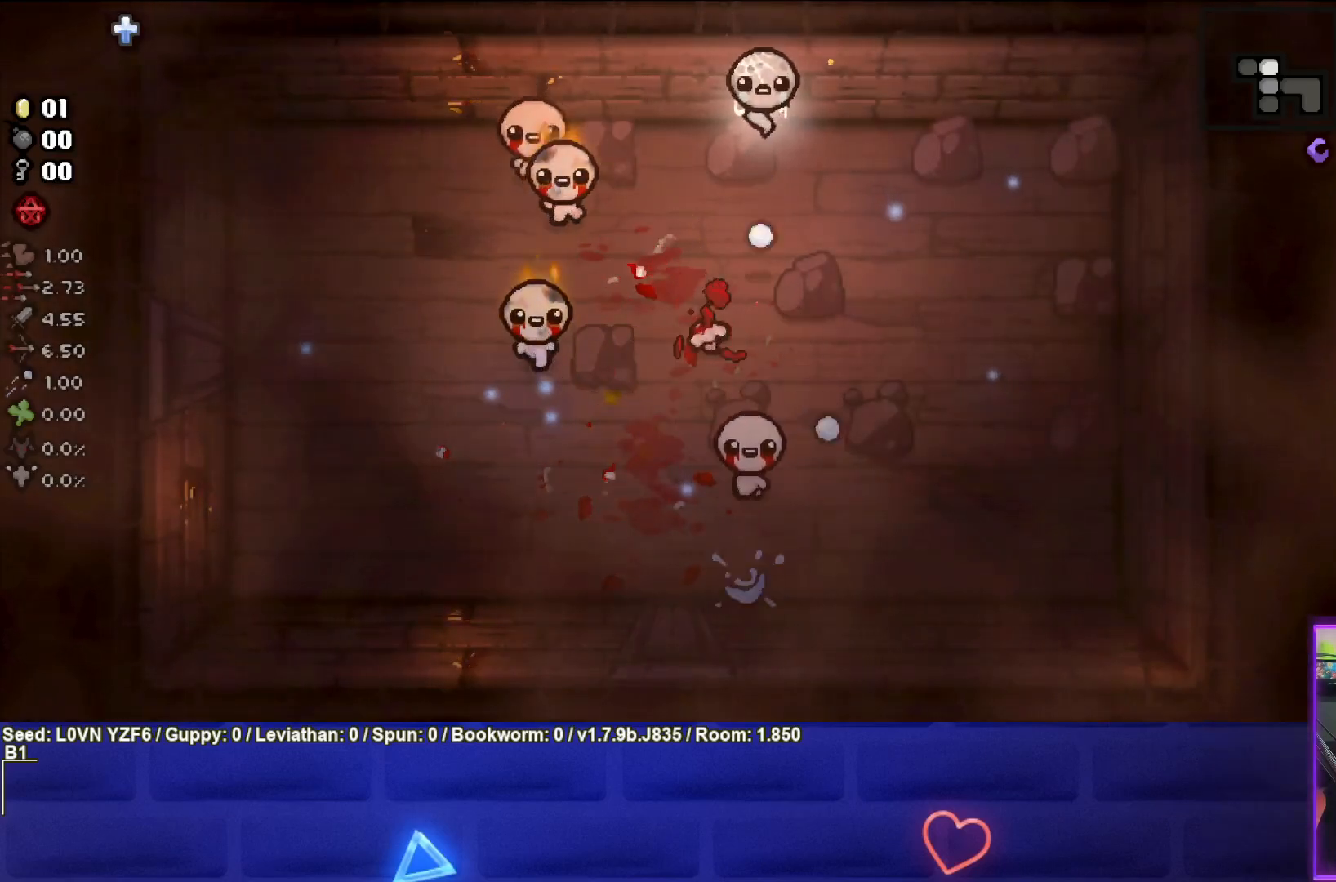
{"buttons": ["SQUARE"], "left_stick": "down-right", "events": [[183, "left_stick", "right"], [233, "left_stick", "down-right"], [250, "CROSS", "up"], [383, "SQUARE", "down"]]}
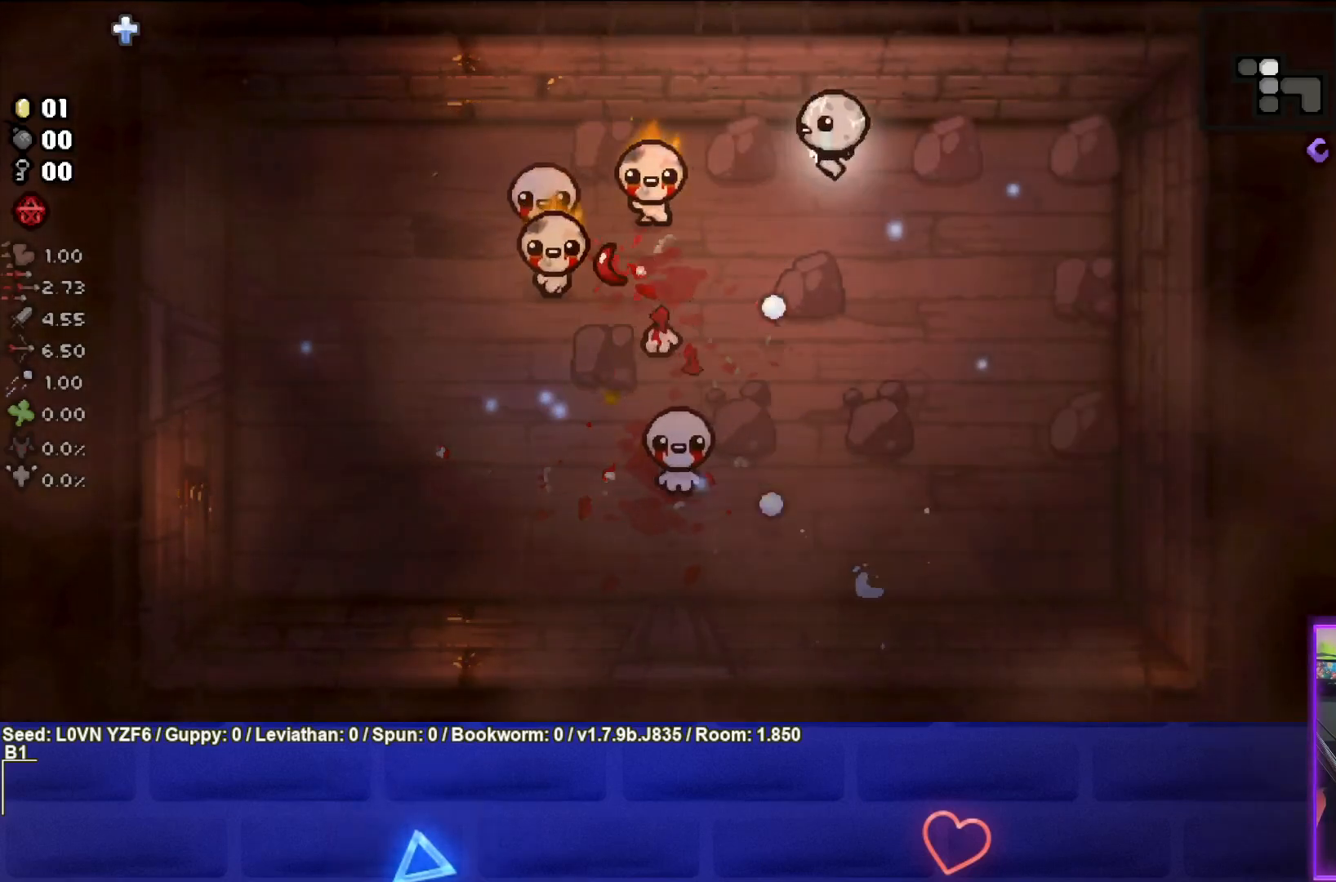
{"buttons": ["SQUARE"], "left_stick": "center", "events": [[100, "left_stick", "center"], [233, "left_stick", "down-right"], [417, "left_stick", "center"]]}
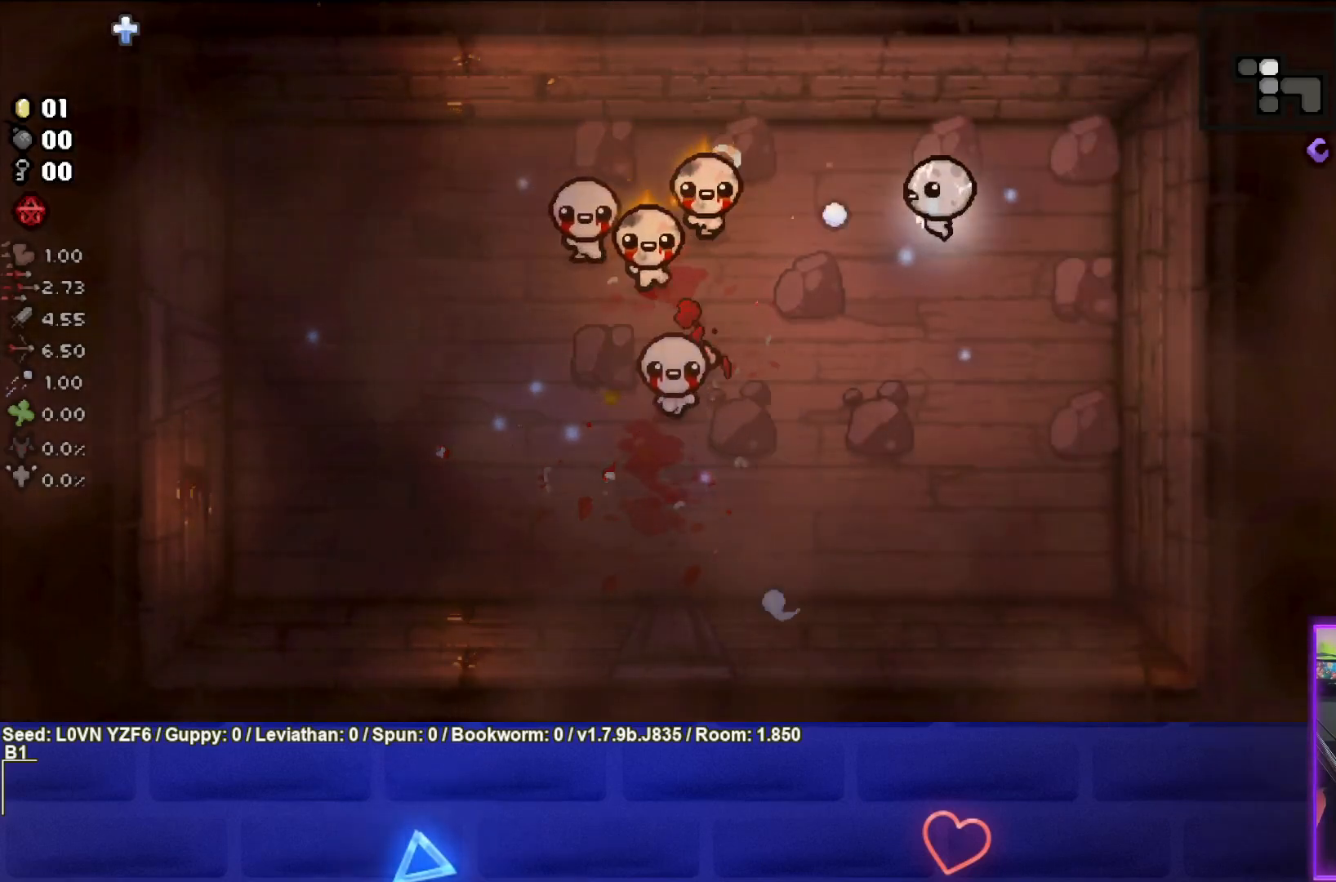
{"buttons": ["SQUARE"], "left_stick": "right", "events": [[17, "left_stick", "right"], [183, "left_stick", "center"], [250, "left_stick", "left"], [367, "left_stick", "center"], [483, "left_stick", "right"]]}
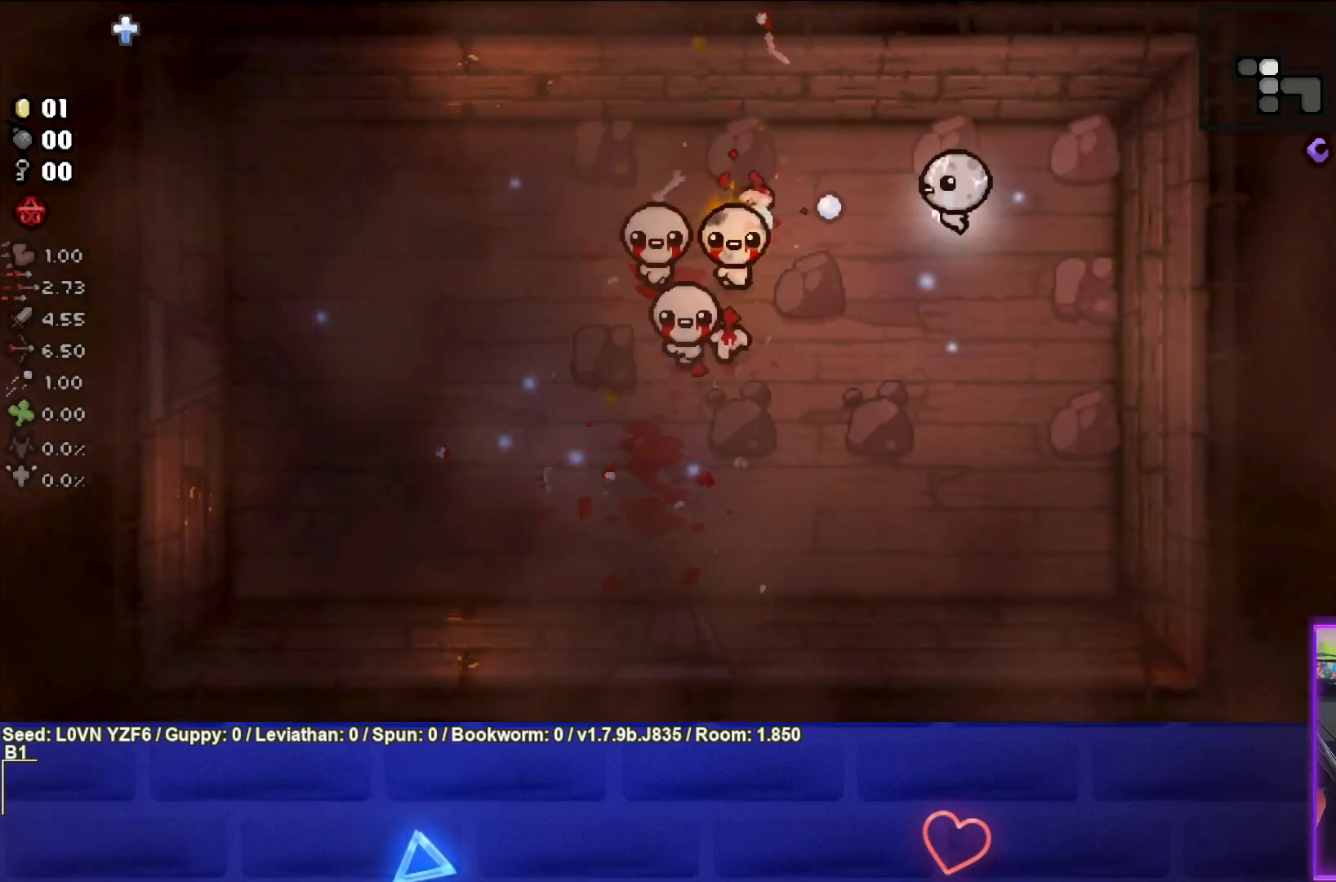
{"buttons": ["SQUARE"], "left_stick": "right", "events": [[133, "left_stick", "center"], [200, "left_stick", "down"], [300, "left_stick", "center"], [367, "left_stick", "right"]]}
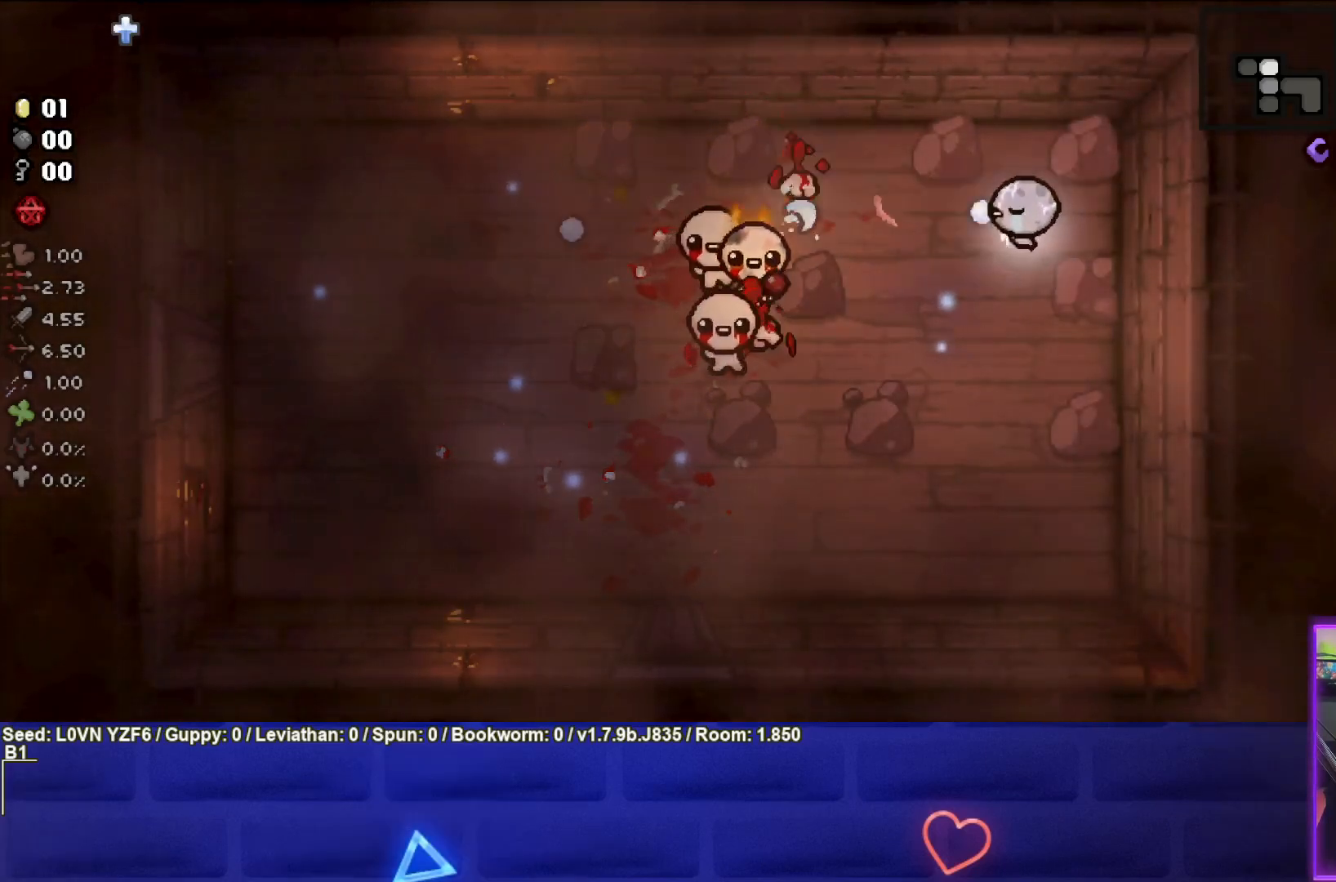
{"buttons": ["SQUARE"], "left_stick": "up-left", "events": [[33, "left_stick", "center"], [117, "left_stick", "left"], [267, "left_stick", "down-right"], [383, "left_stick", "center"], [500, "left_stick", "up-left"]]}
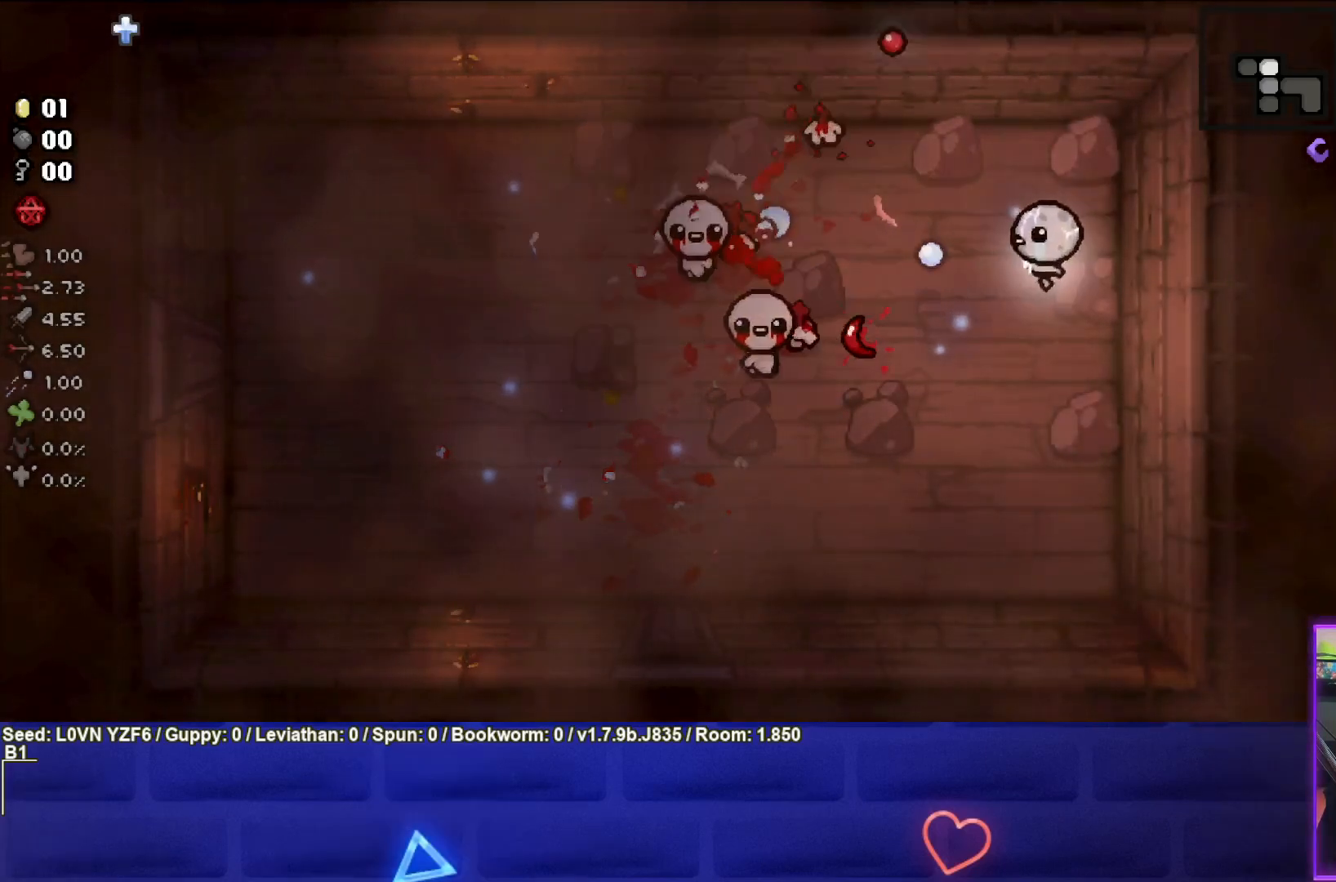
{"buttons": ["SQUARE"], "left_stick": "down-right", "events": [[150, "left_stick", "center"], [217, "left_stick", "down"], [400, "left_stick", "center"], [450, "left_stick", "down-right"]]}
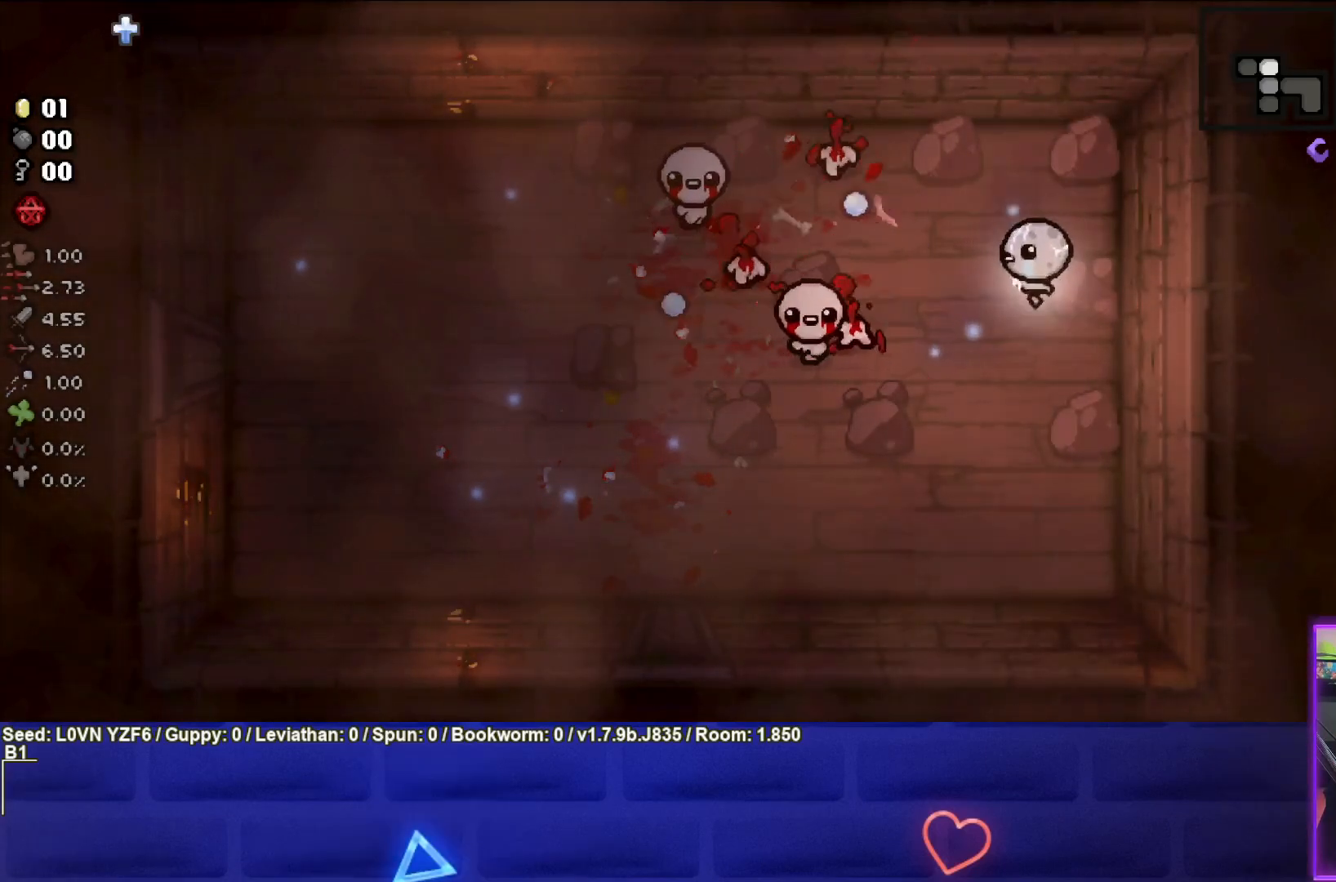
{"buttons": [], "left_stick": "down-left", "events": [[217, "SQUARE", "up"], [233, "left_stick", "down"], [450, "left_stick", "down-left"]]}
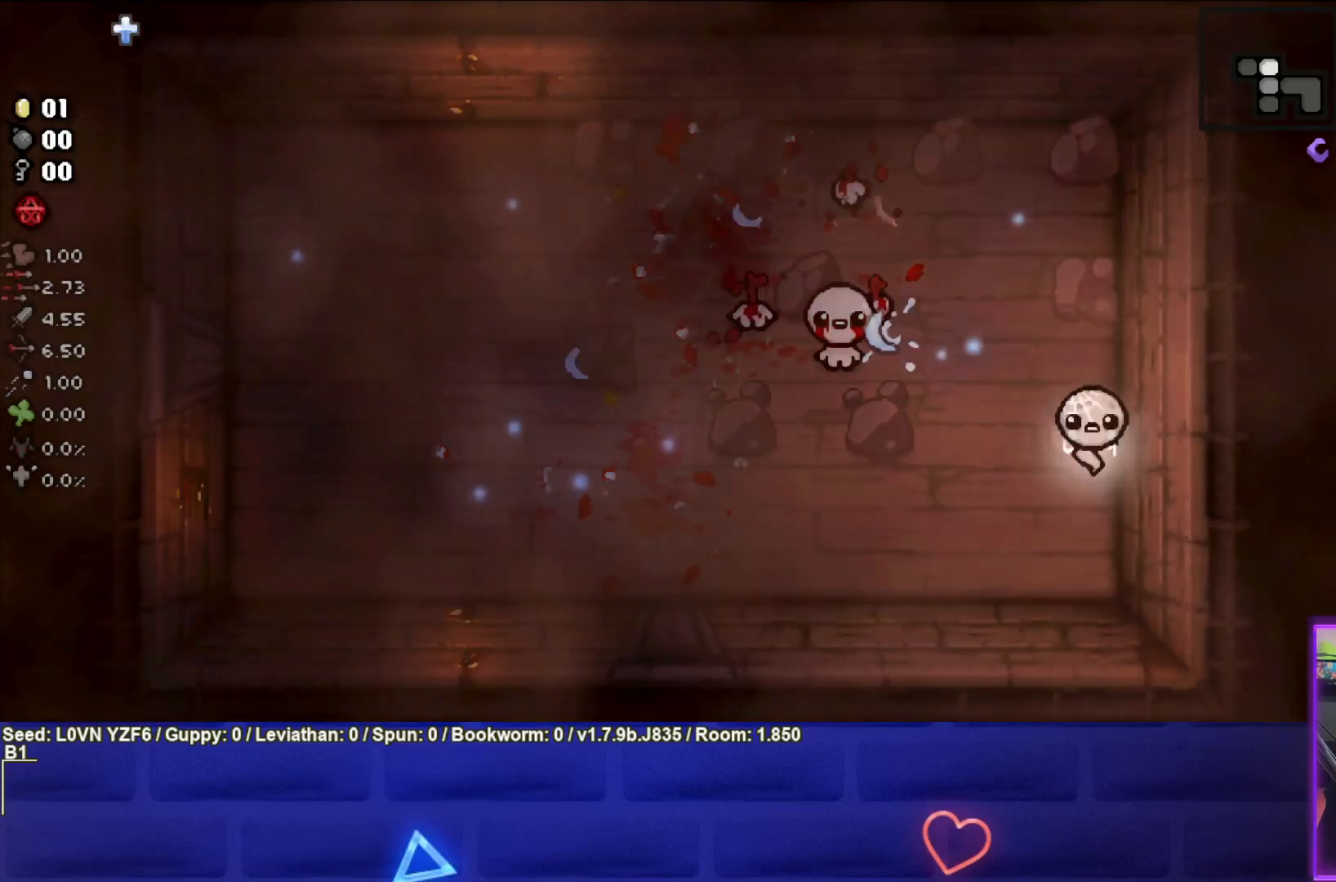
{"buttons": ["TRIANGLE"], "left_stick": "down-left", "events": [[367, "TRIANGLE", "down"]]}
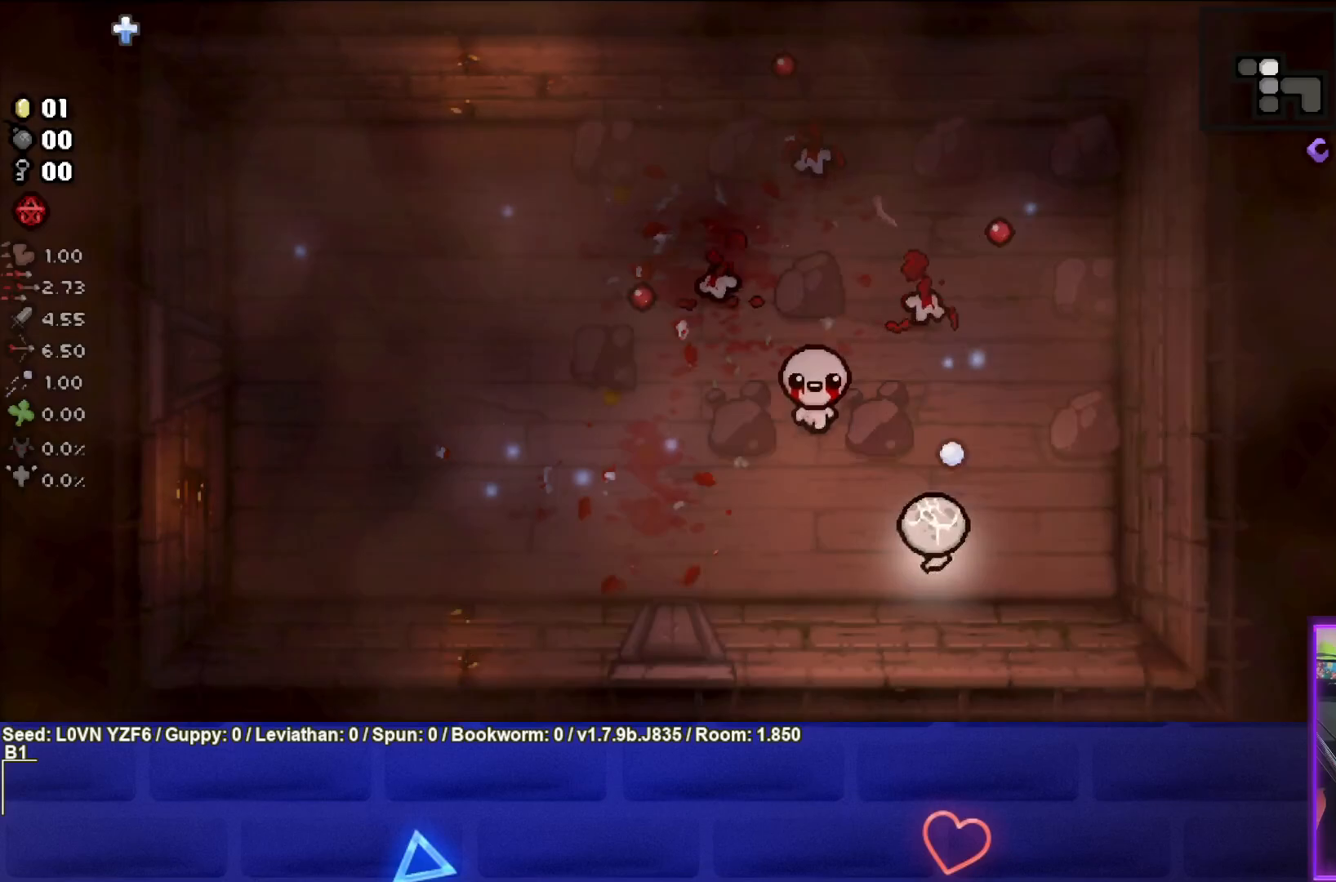
{"buttons": [], "left_stick": "left", "events": [[367, "left_stick", "left"], [417, "TRIANGLE", "up"]]}
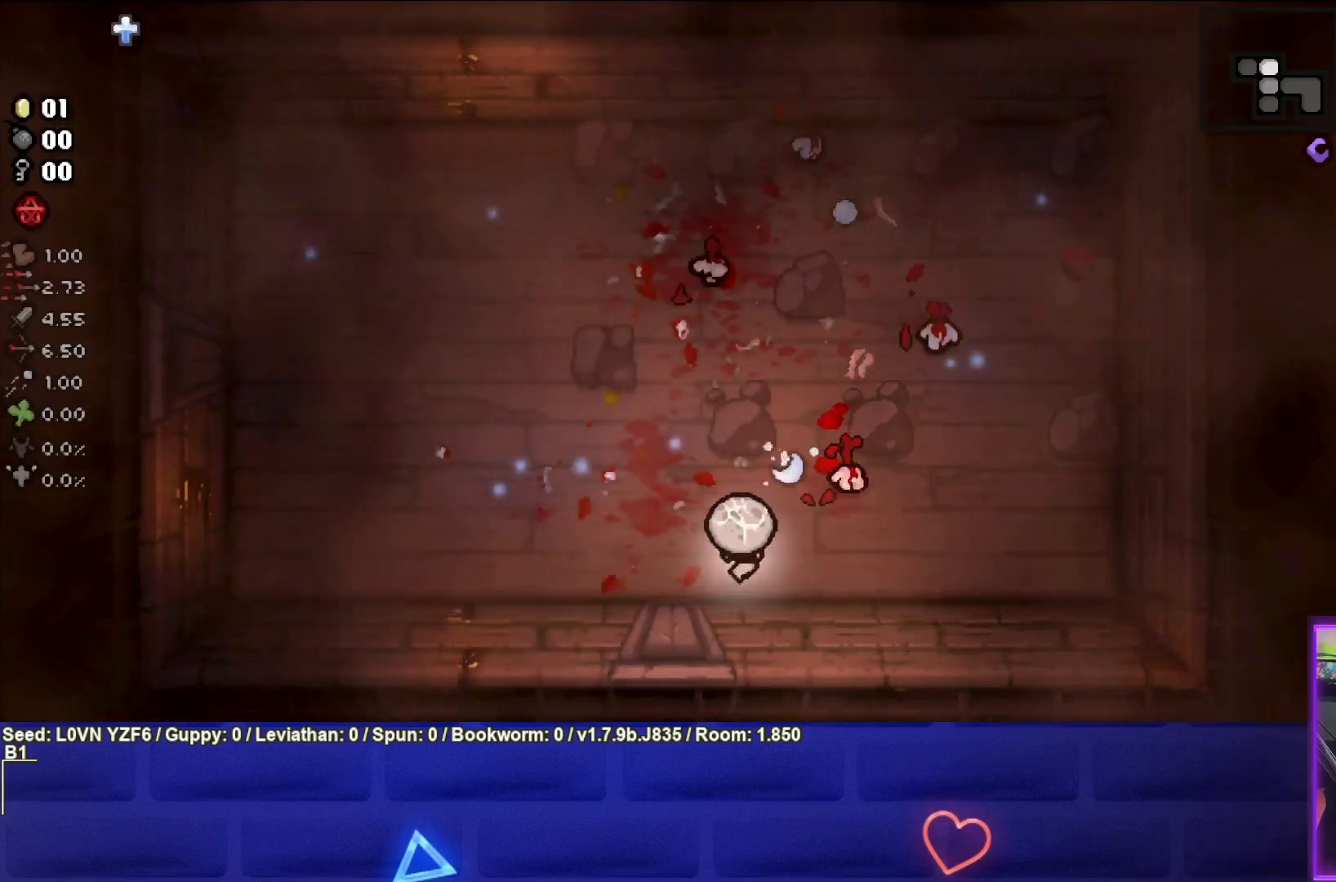
{"buttons": ["CIRCLE"], "left_stick": "down-left", "events": [[117, "left_stick", "up-left"], [283, "CIRCLE", "down"], [400, "left_stick", "down-left"]]}
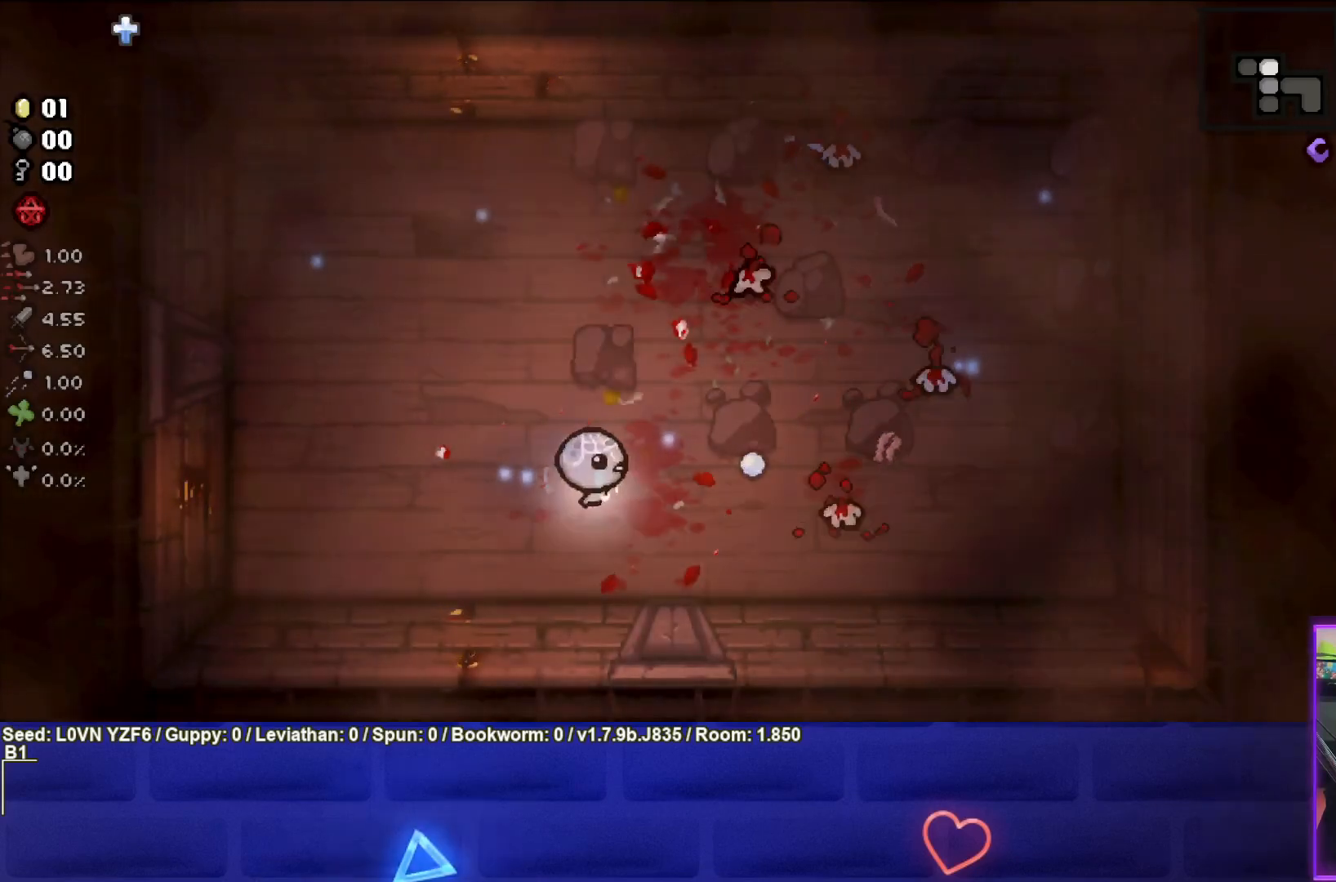
{"buttons": ["CIRCLE"], "left_stick": "left", "events": [[67, "left_stick", "center"], [133, "left_stick", "right"], [267, "left_stick", "center"], [350, "left_stick", "left"]]}
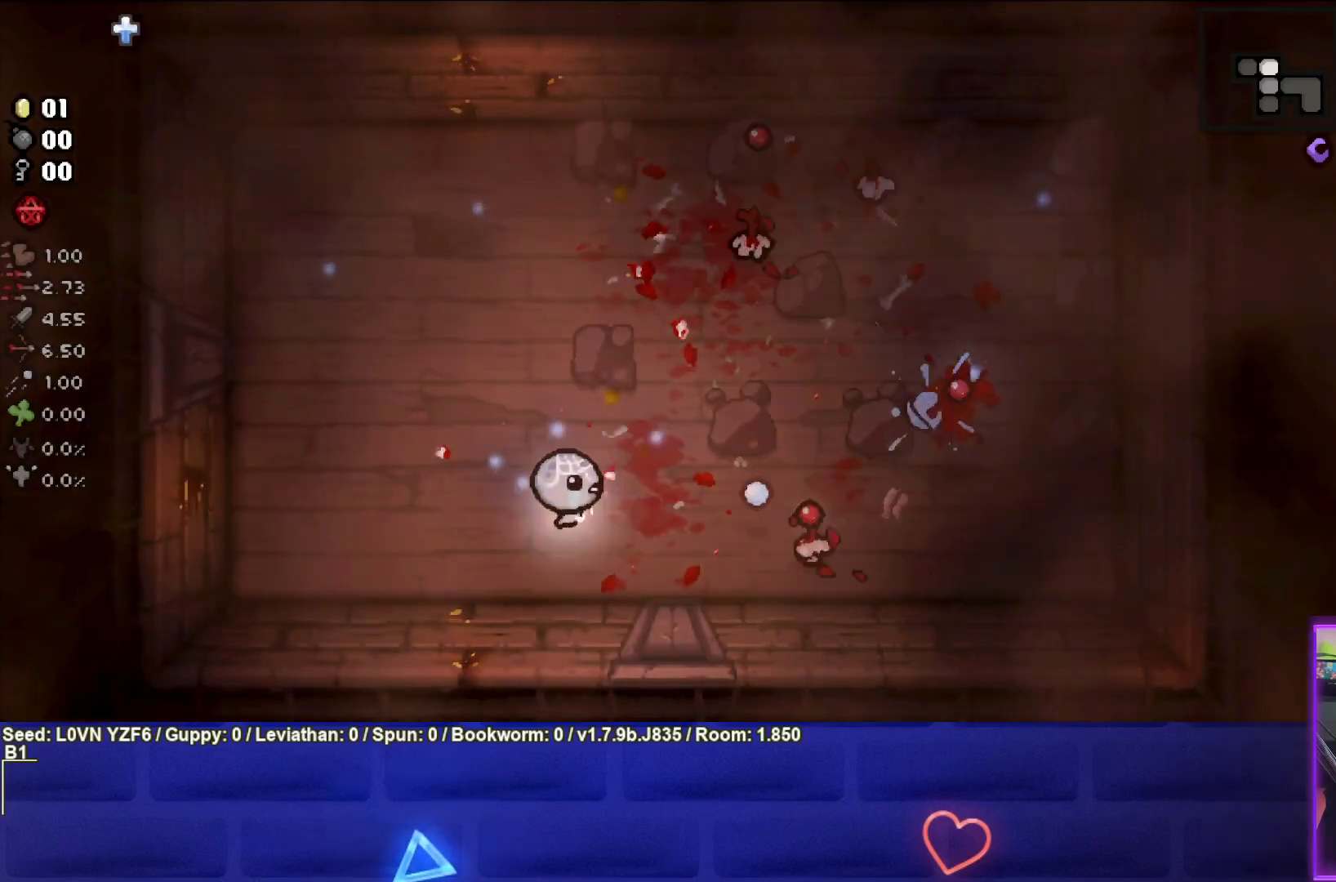
{"buttons": ["CIRCLE"], "left_stick": "left", "events": [[33, "left_stick", "center"], [167, "left_stick", "right"], [283, "left_stick", "down-left"], [333, "left_stick", "left"]]}
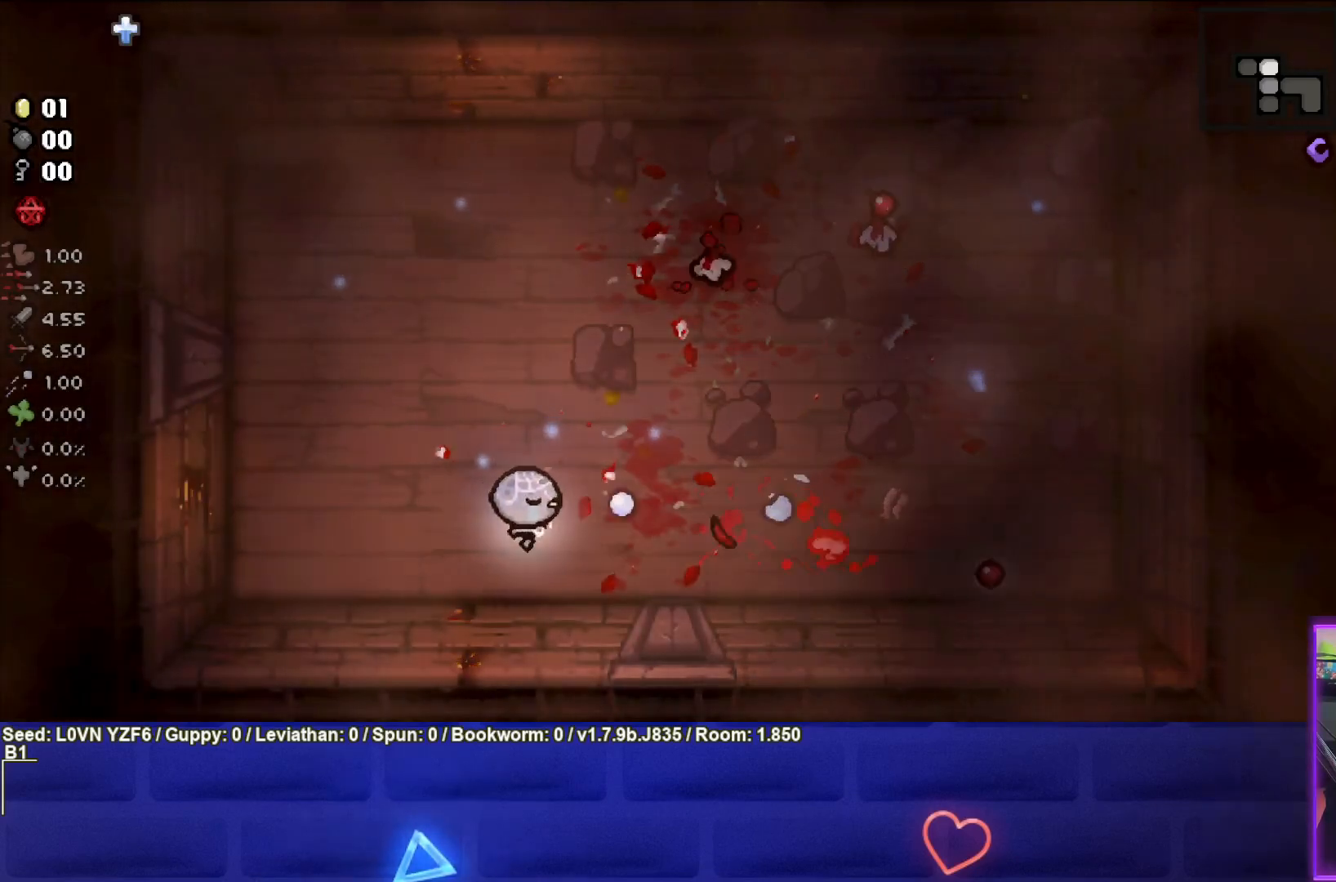
{"buttons": ["CIRCLE"], "left_stick": "up-left", "events": [[183, "CIRCLE", "up"], [183, "left_stick", "center"], [250, "CIRCLE", "down"], [283, "left_stick", "up-left"]]}
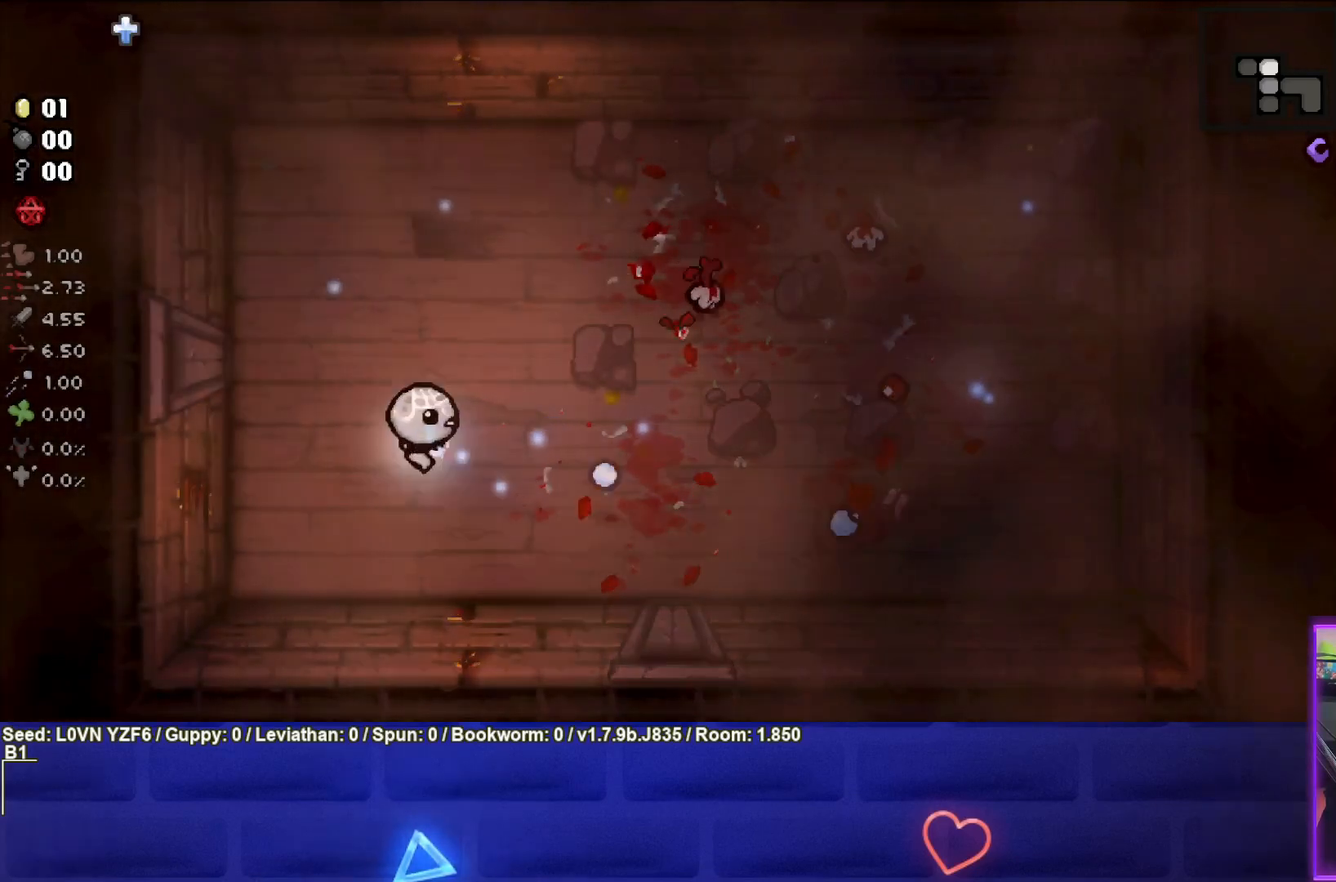
{"buttons": ["CIRCLE"], "left_stick": "right", "events": [[300, "left_stick", "up-right"], [433, "left_stick", "right"]]}
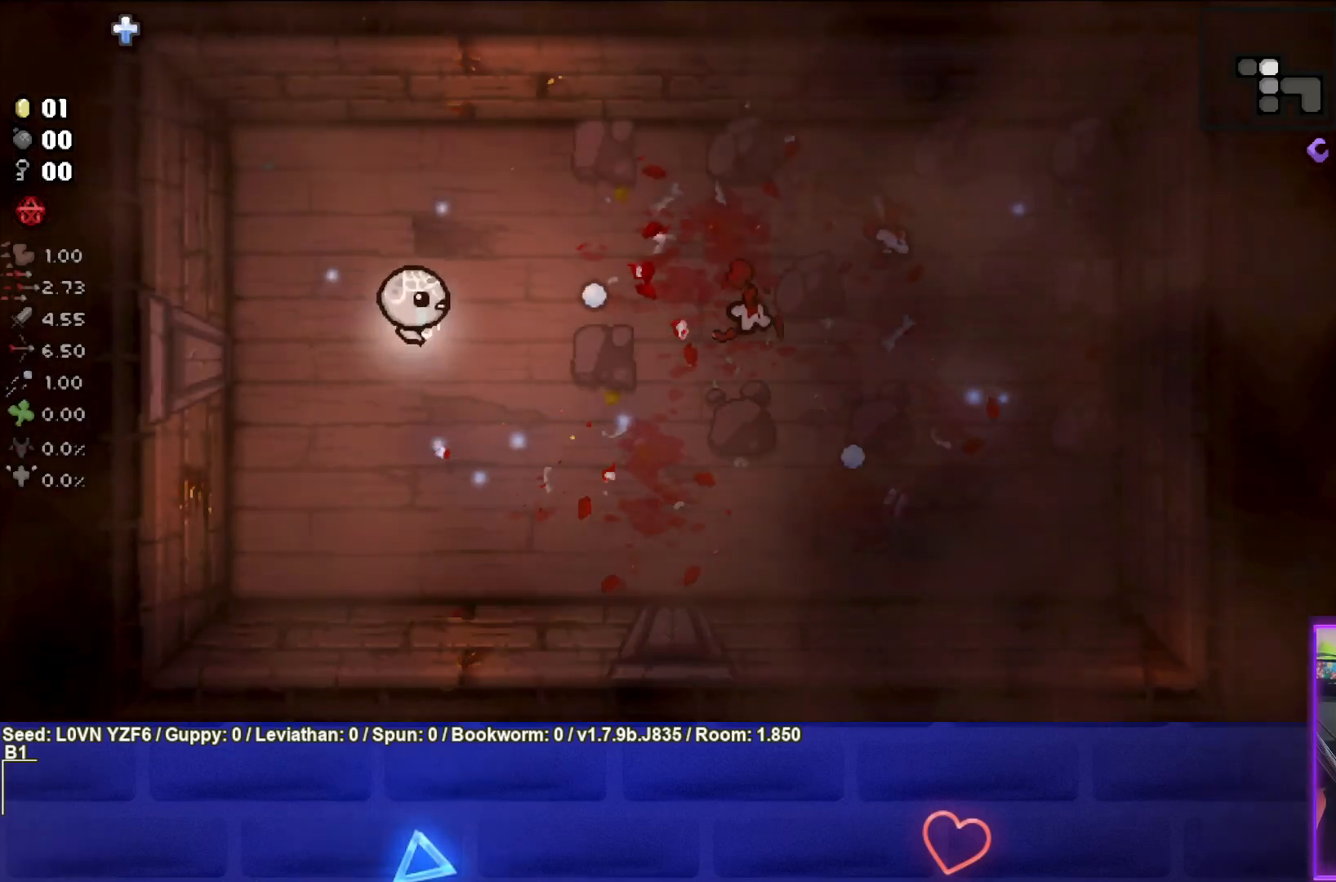
{"buttons": ["CIRCLE"], "left_stick": "left", "events": [[217, "CIRCLE", "up"], [300, "CIRCLE", "down"], [333, "left_stick", "center"], [383, "left_stick", "left"]]}
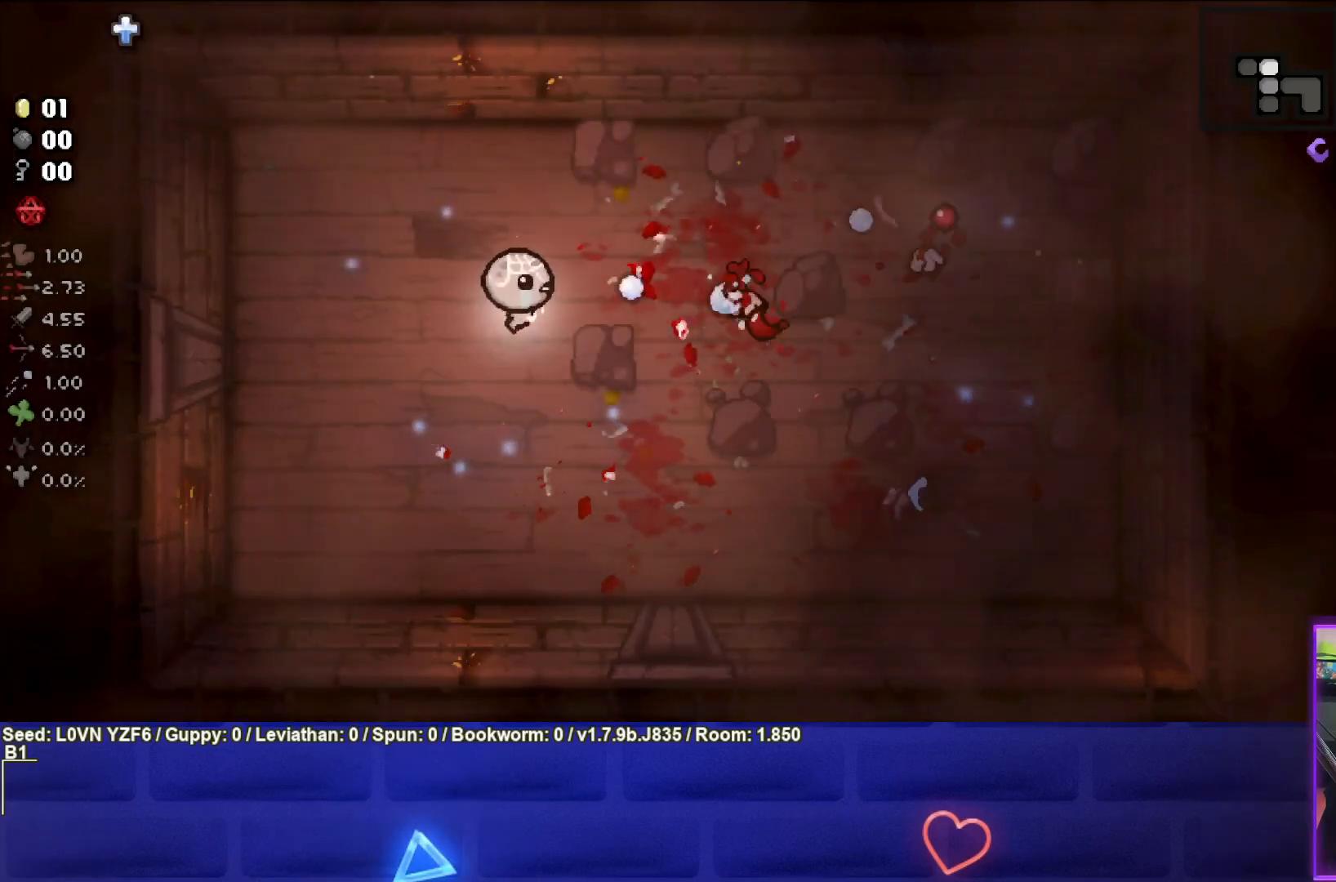
{"buttons": ["CIRCLE"], "left_stick": "up-right", "events": [[117, "CIRCLE", "up"], [133, "left_stick", "center"], [200, "left_stick", "right"], [217, "CIRCLE", "down"], [383, "left_stick", "up-right"]]}
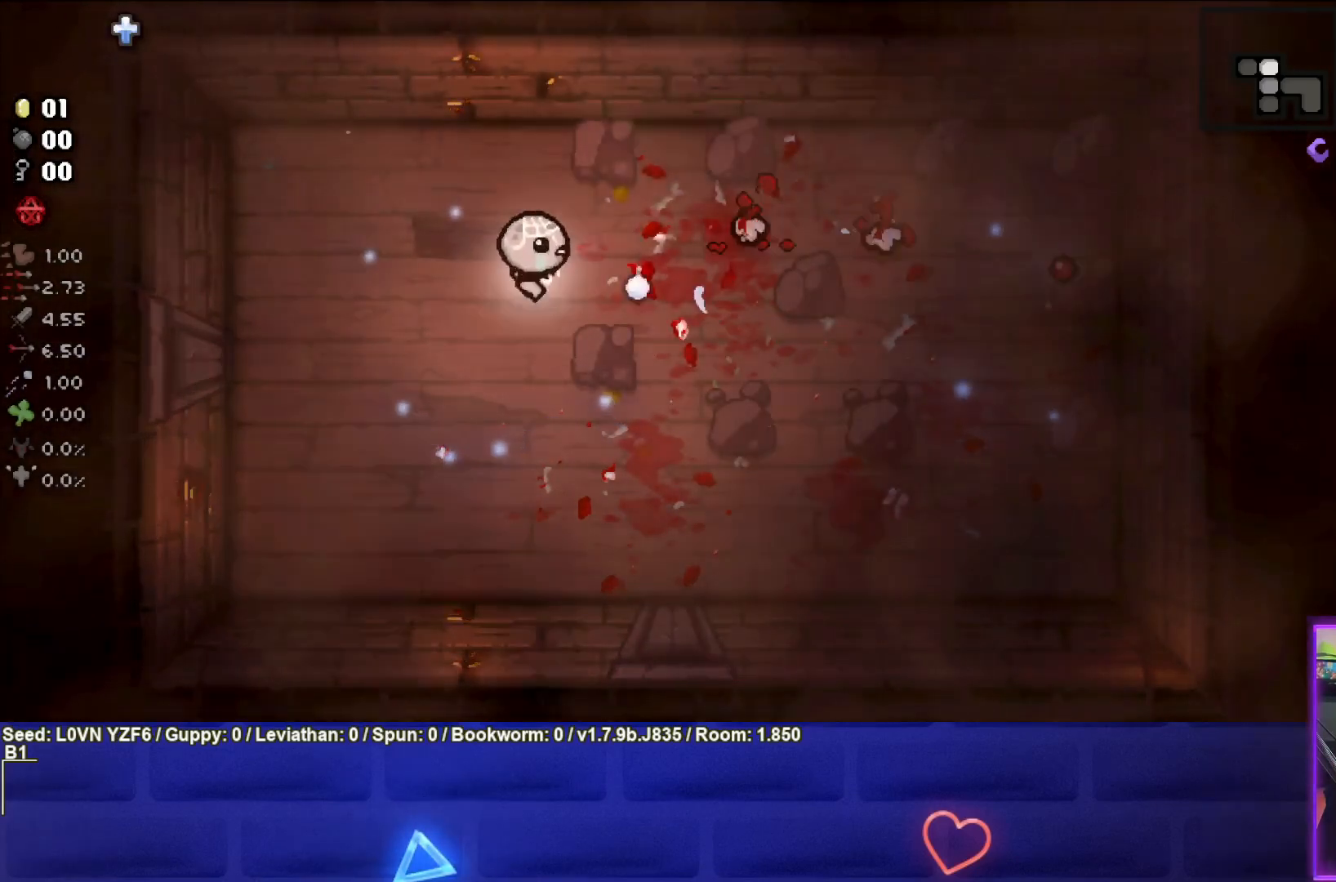
{"buttons": ["CIRCLE"], "left_stick": "left", "events": [[67, "CIRCLE", "up"], [83, "left_stick", "center"], [133, "CIRCLE", "down"], [133, "left_stick", "left"], [333, "left_stick", "center"], [433, "left_stick", "left"]]}
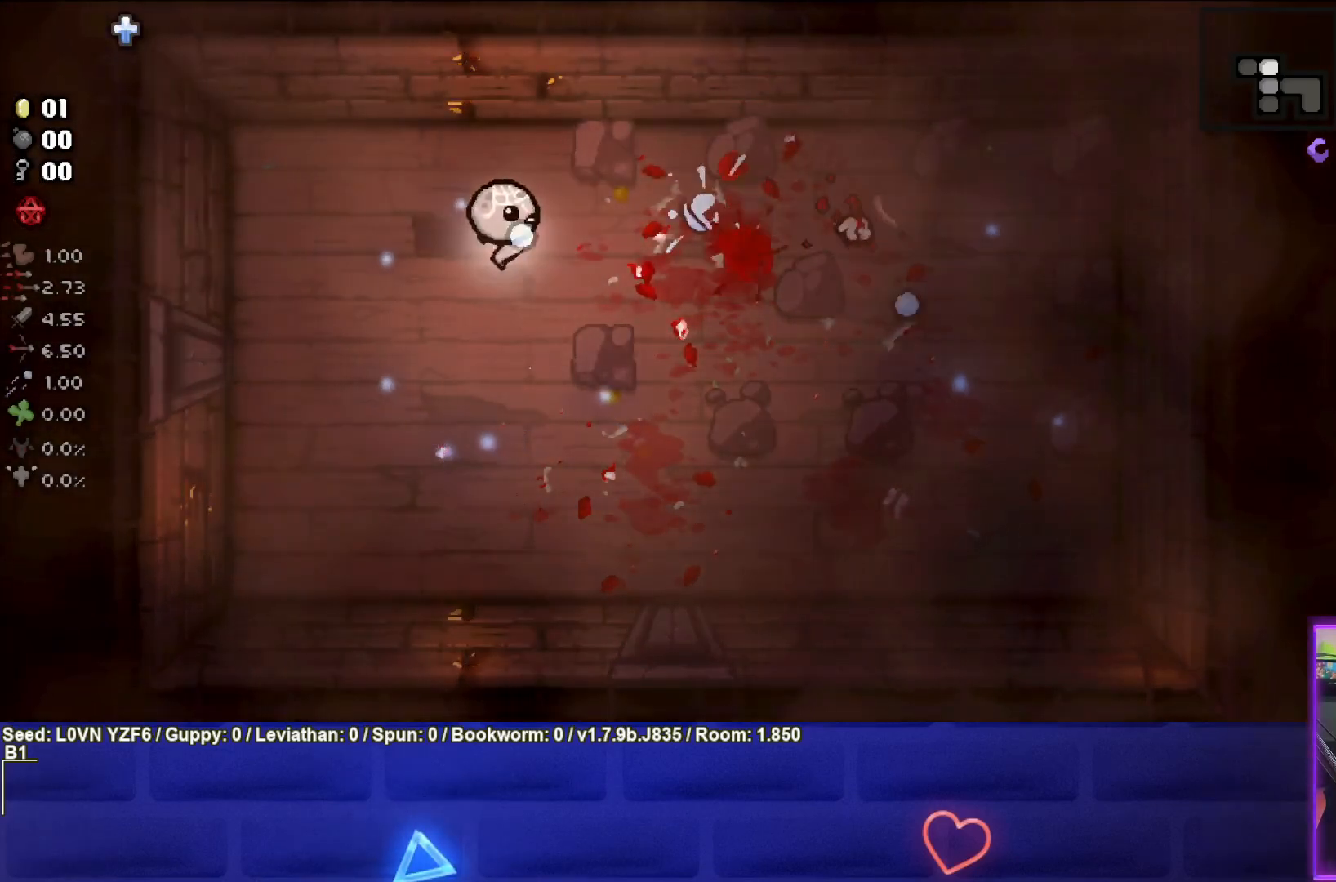
{"buttons": ["CIRCLE"], "left_stick": "right", "events": [[83, "left_stick", "center"], [167, "left_stick", "right"], [350, "left_stick", "up-right"], [483, "left_stick", "right"]]}
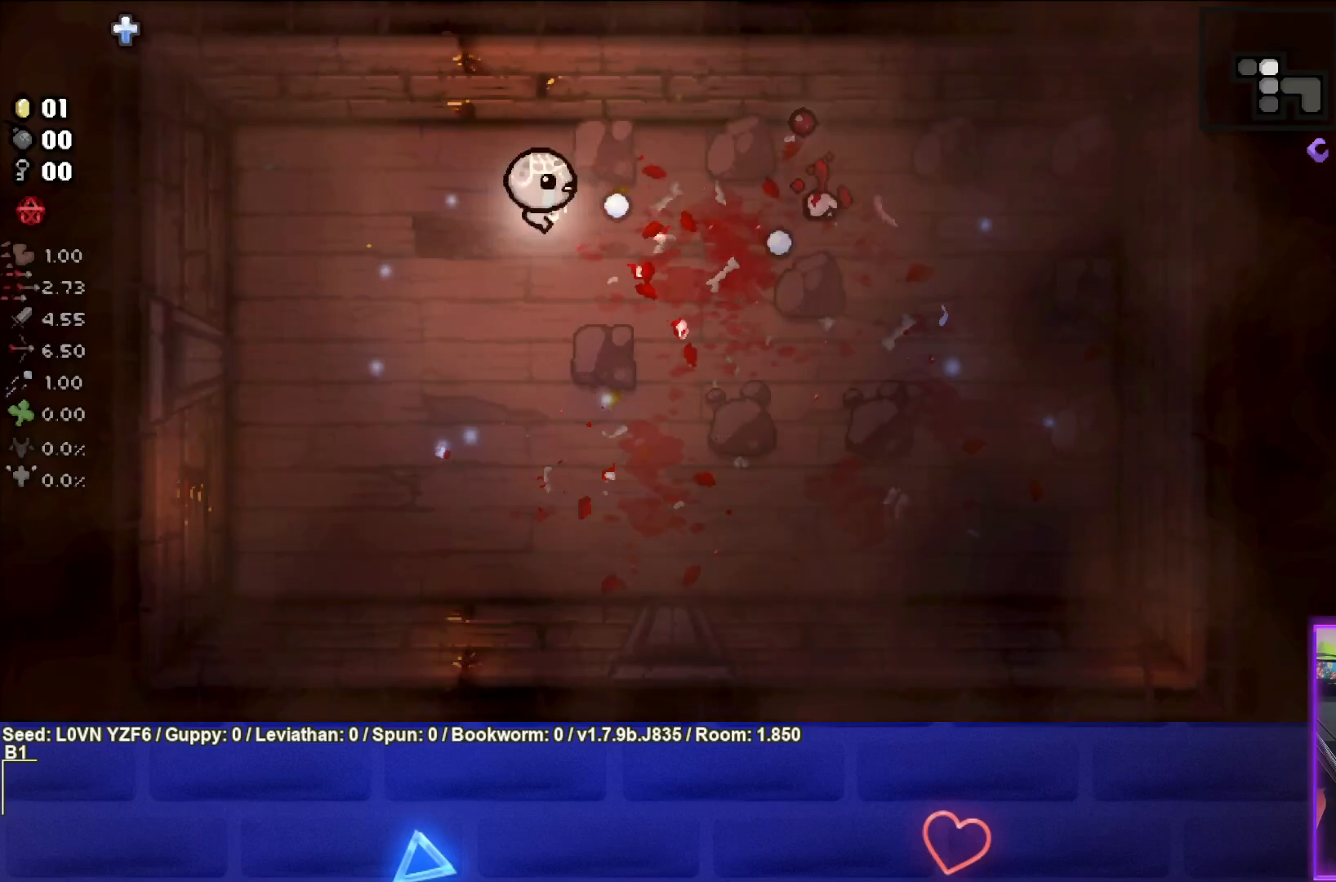
{"buttons": ["CIRCLE"], "left_stick": "center", "events": [[117, "left_stick", "center"], [233, "left_stick", "left"], [467, "left_stick", "center"]]}
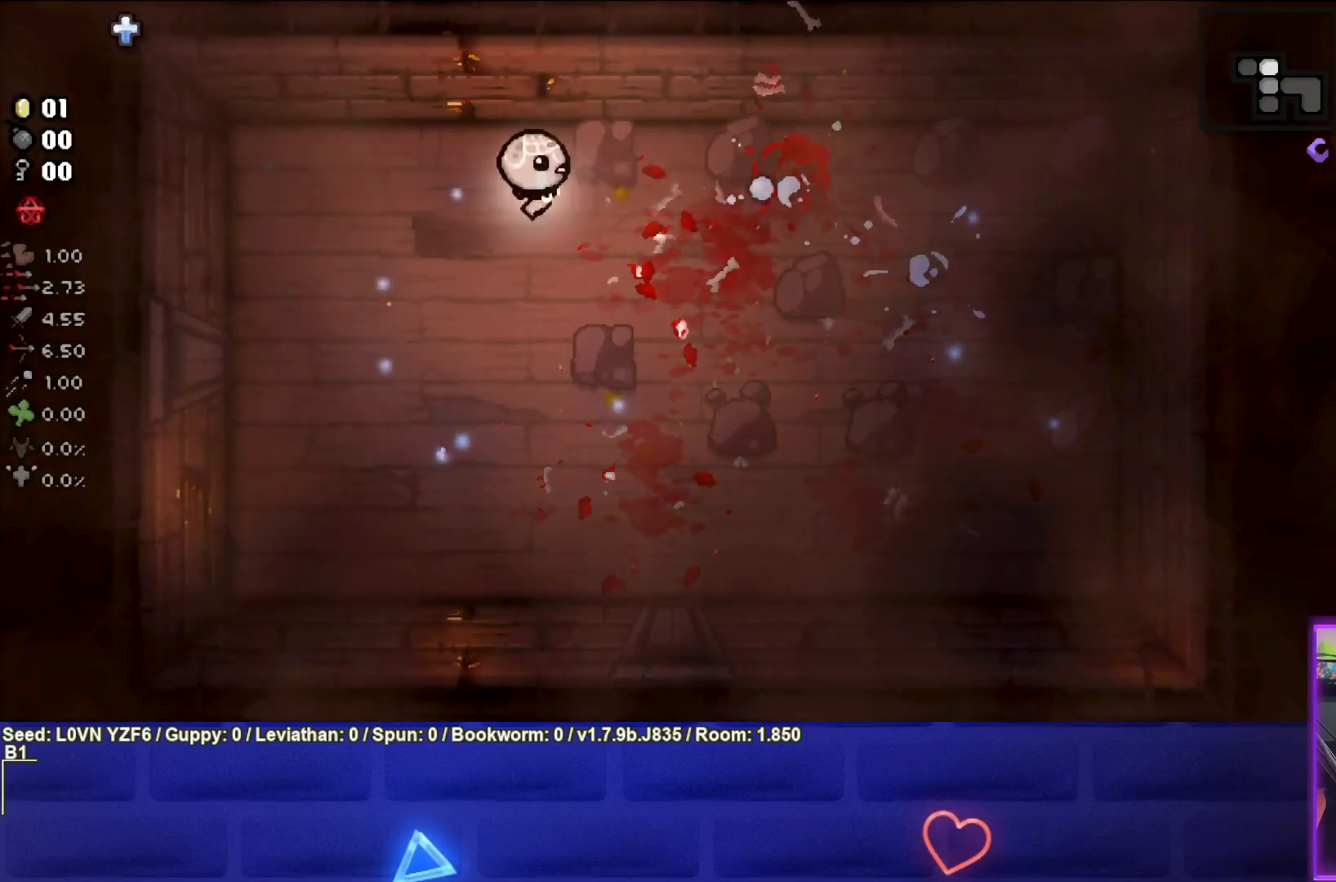
{"buttons": [], "left_stick": "down-right", "events": [[117, "left_stick", "up-right"], [133, "CIRCLE", "up"], [200, "left_stick", "right"], [300, "CIRCLE", "down"], [300, "left_stick", "down-right"], [467, "CIRCLE", "up"]]}
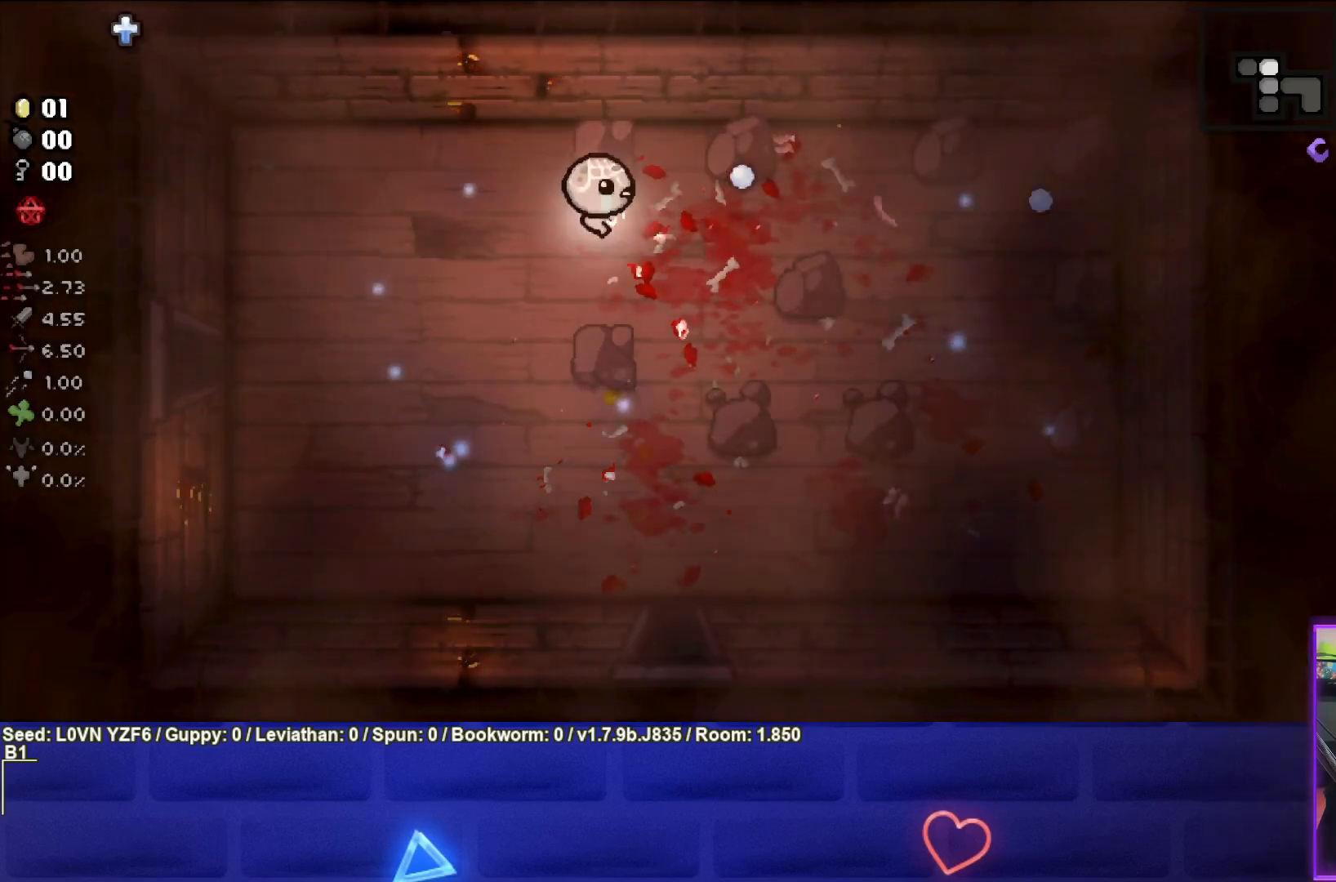
{"buttons": [], "left_stick": "down-left", "events": [[233, "left_stick", "down-left"]]}
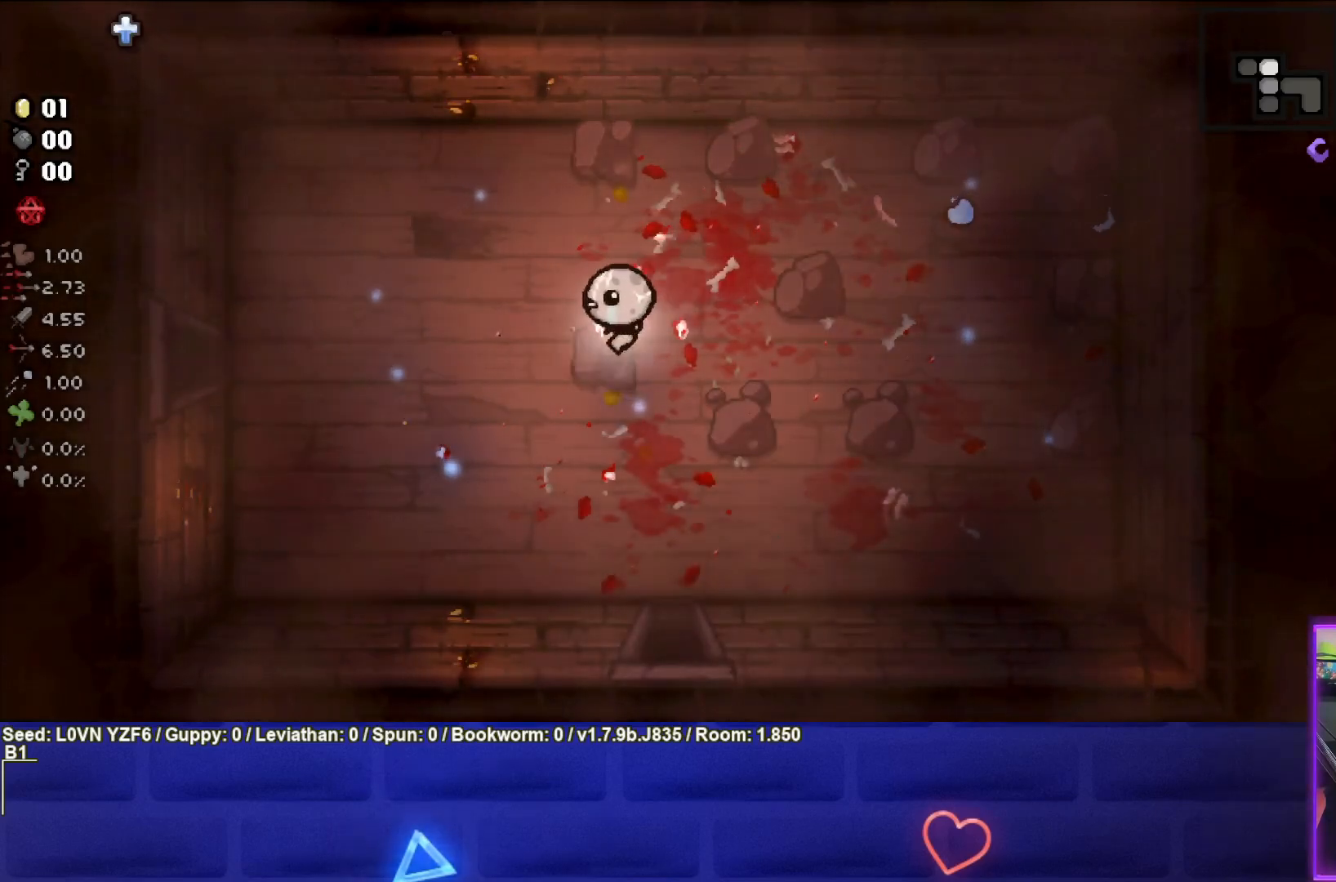
{"buttons": [], "left_stick": "center", "events": [[17, "left_stick", "left"], [167, "left_stick", "center"]]}
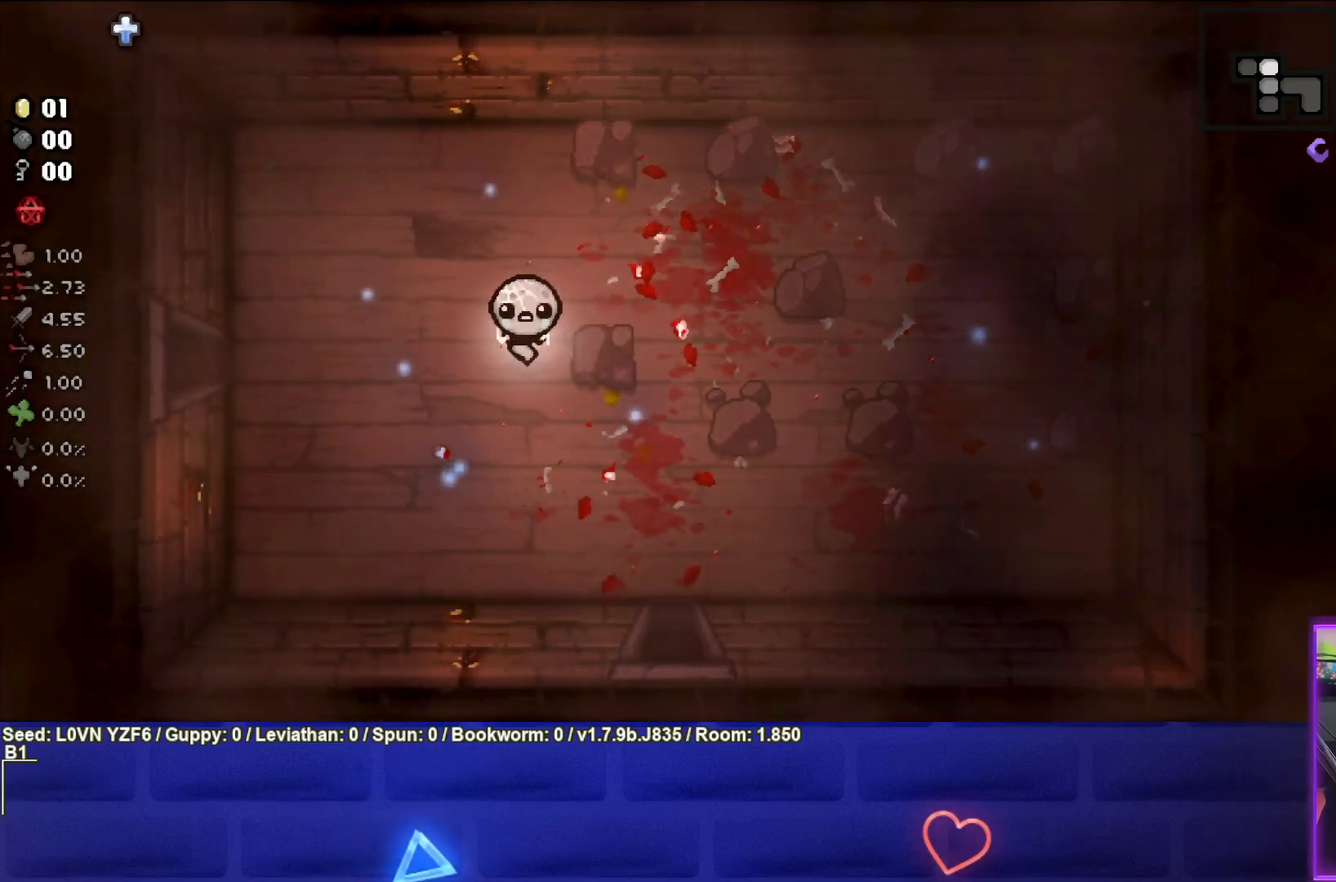
{"buttons": [], "left_stick": "center", "events": []}
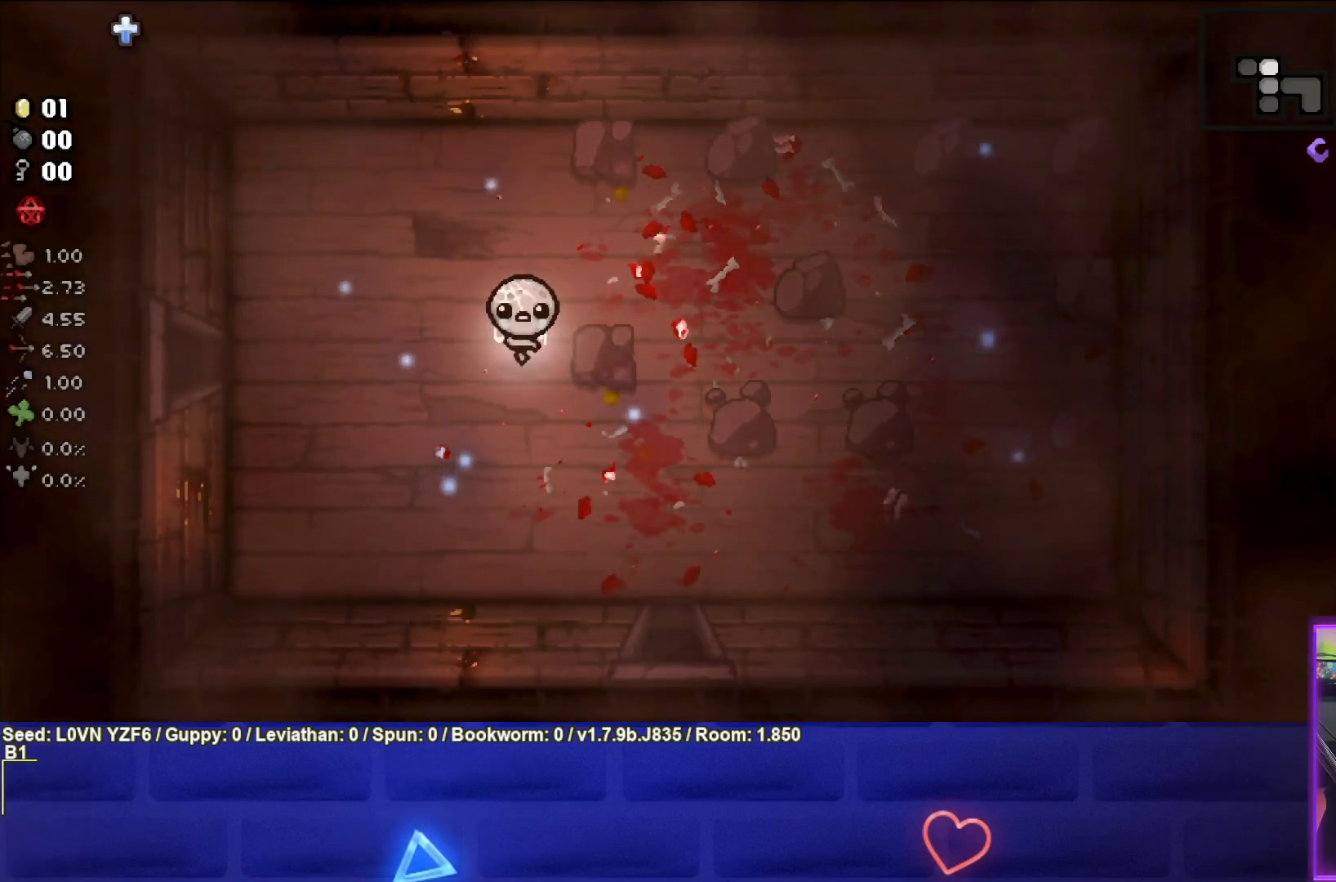
{"buttons": [], "left_stick": "center", "events": []}
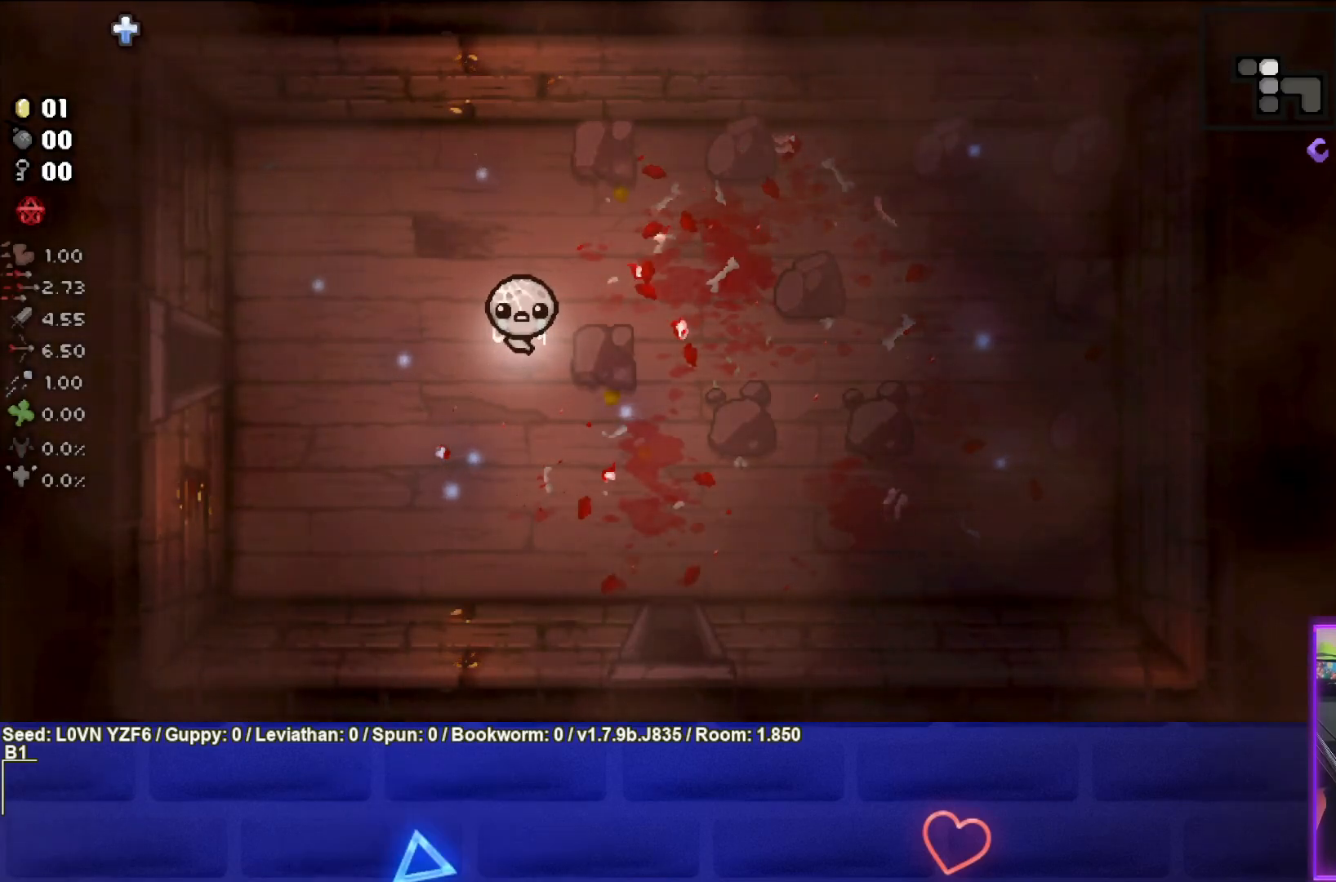
{"buttons": [], "left_stick": "center", "events": []}
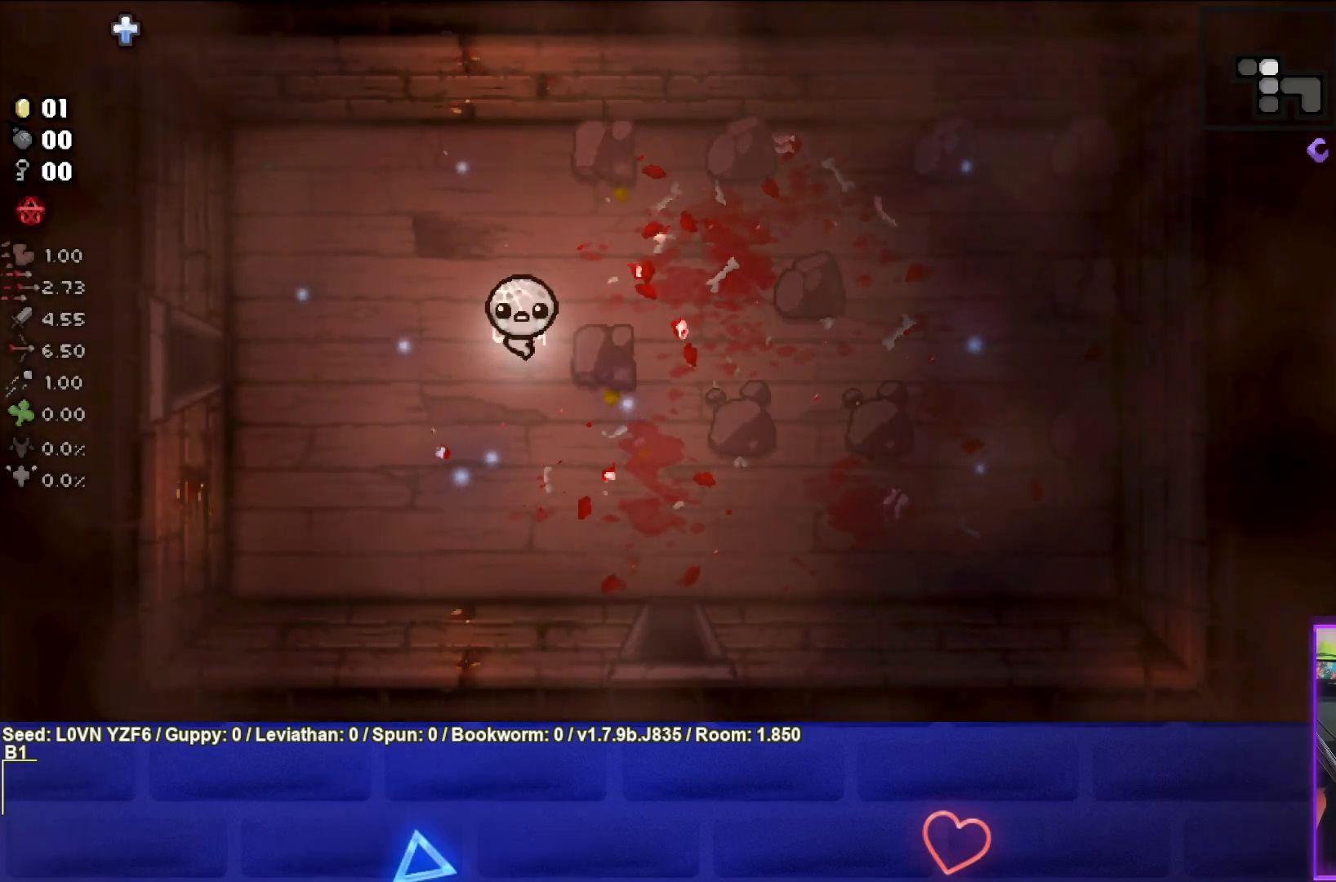
{"buttons": [], "left_stick": "center", "events": []}
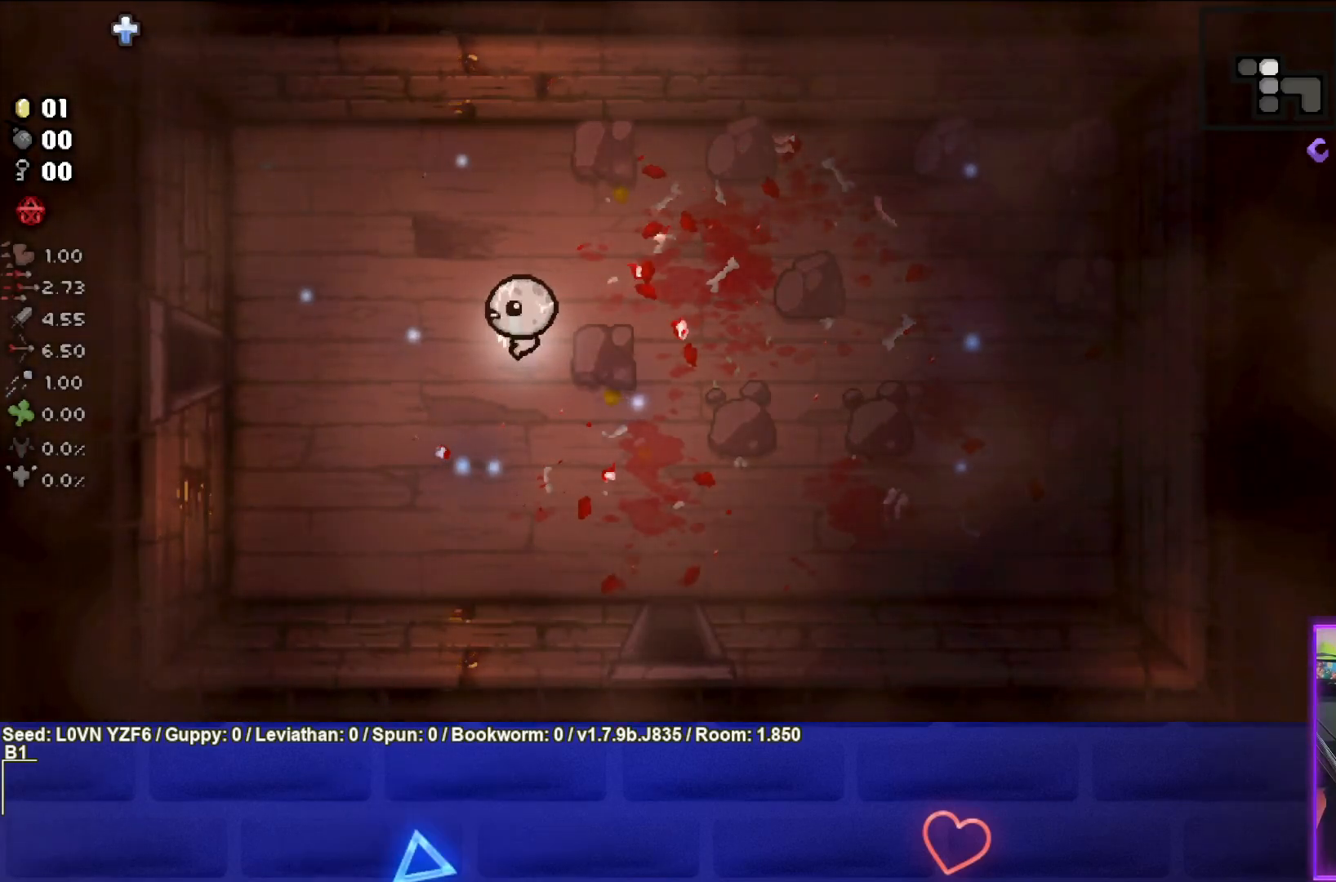
{"buttons": [], "left_stick": "center", "events": [[50, "left_stick", "left"], [400, "left_stick", "center"]]}